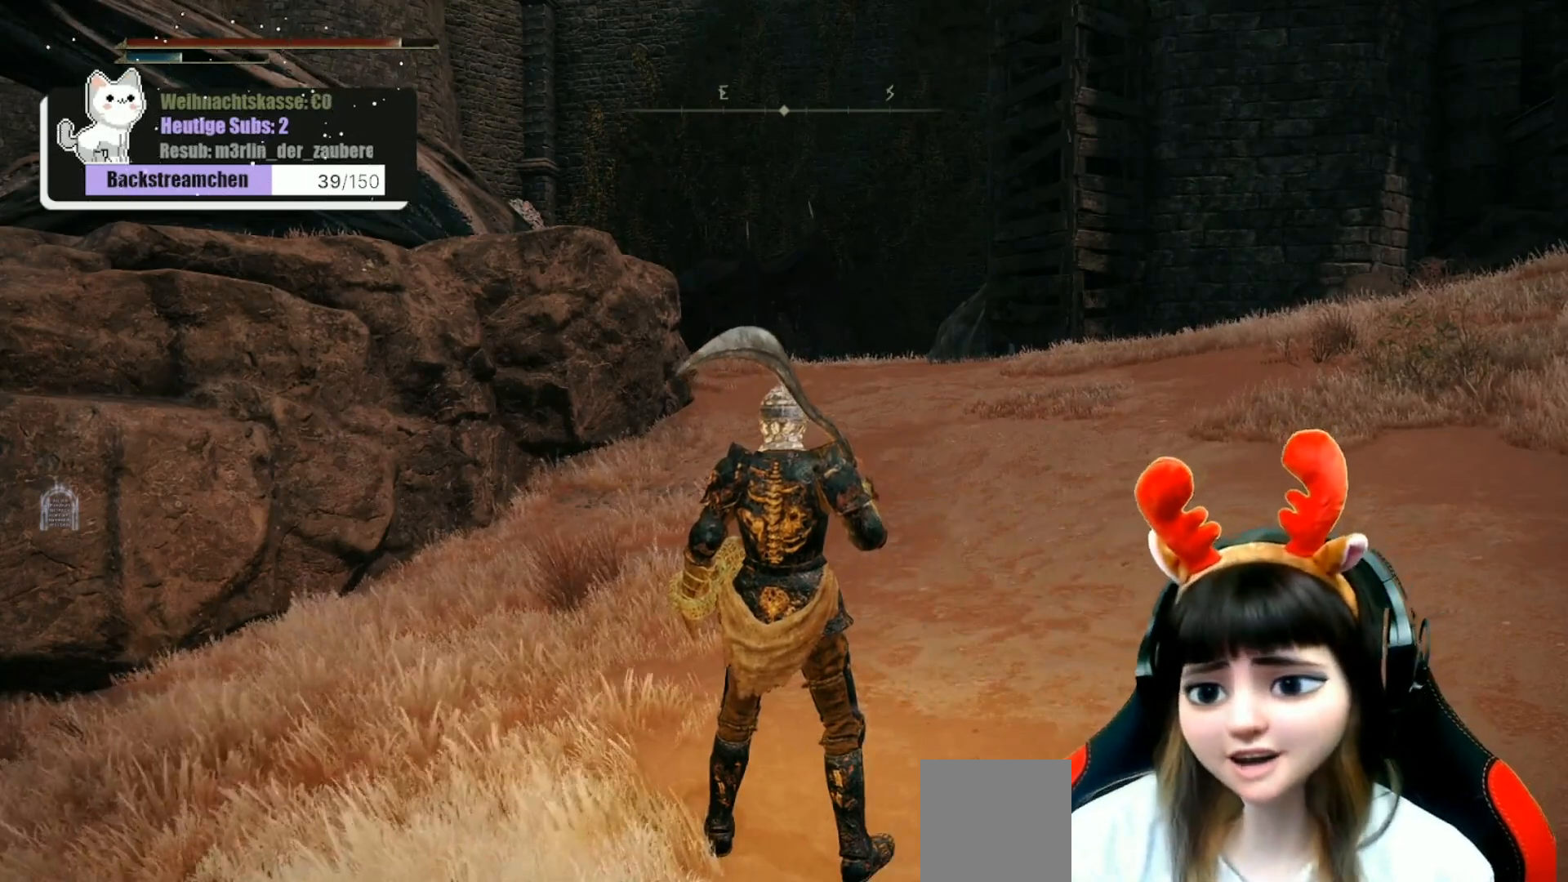
Gameplay with a controller (Xbox layout); each line is a JSON object with the inputs held at the frame after it. "events" lists button and stick changes between this image and that frame as [ms after this image, input, new state], when the widget could be followed in between.
{"buttons": [], "left_stick": "up-right", "right_stick": "center", "events": [[383, "left_stick", "up-right"]]}
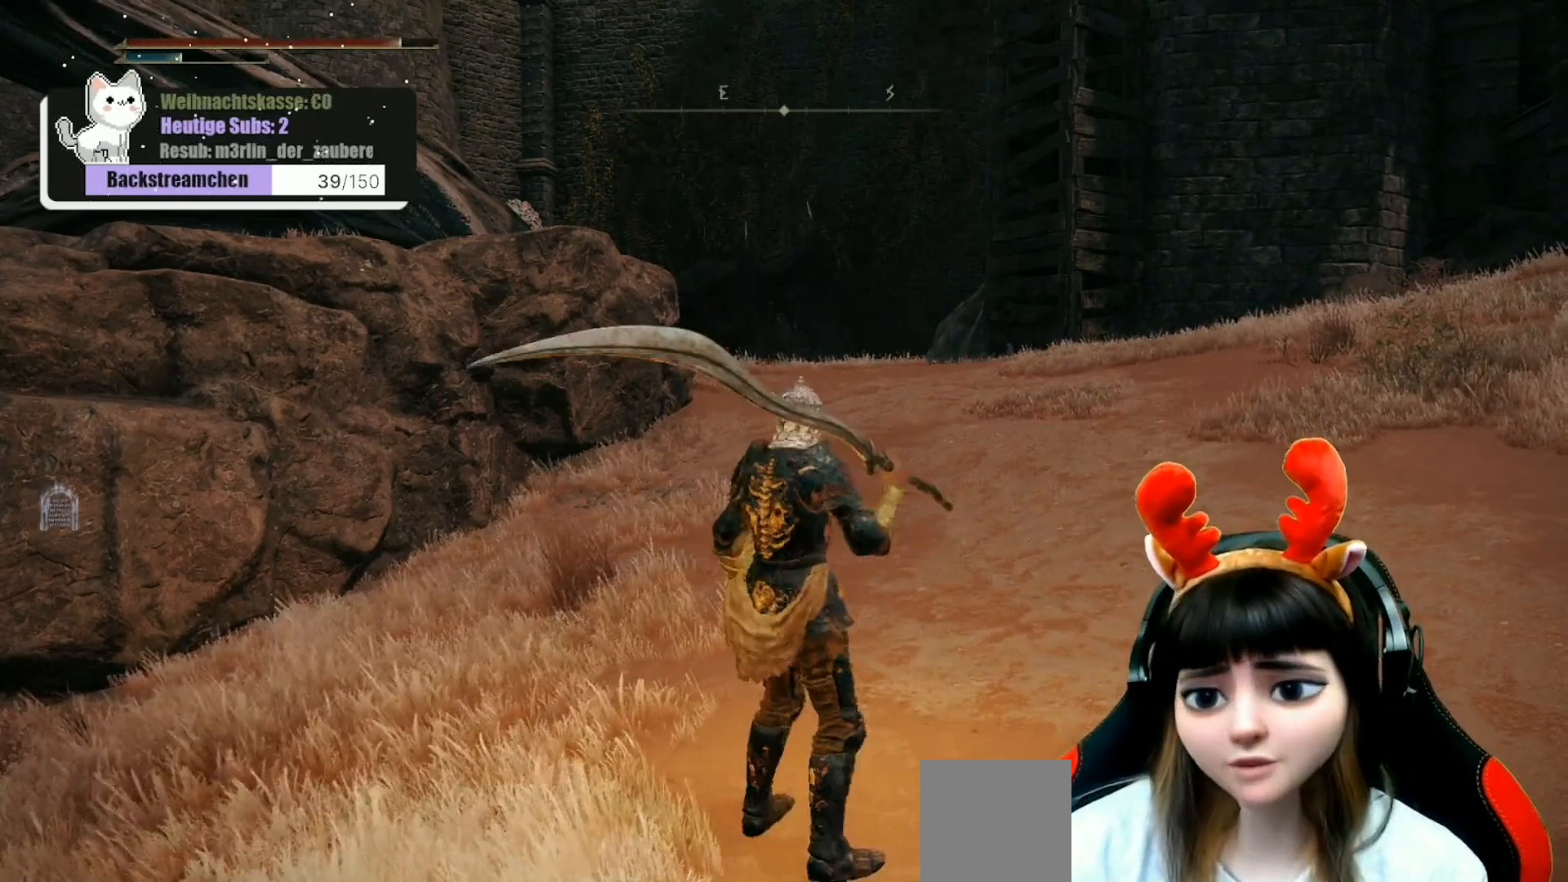
{"buttons": [], "left_stick": "up", "right_stick": "center", "events": [[167, "left_stick", "up"]]}
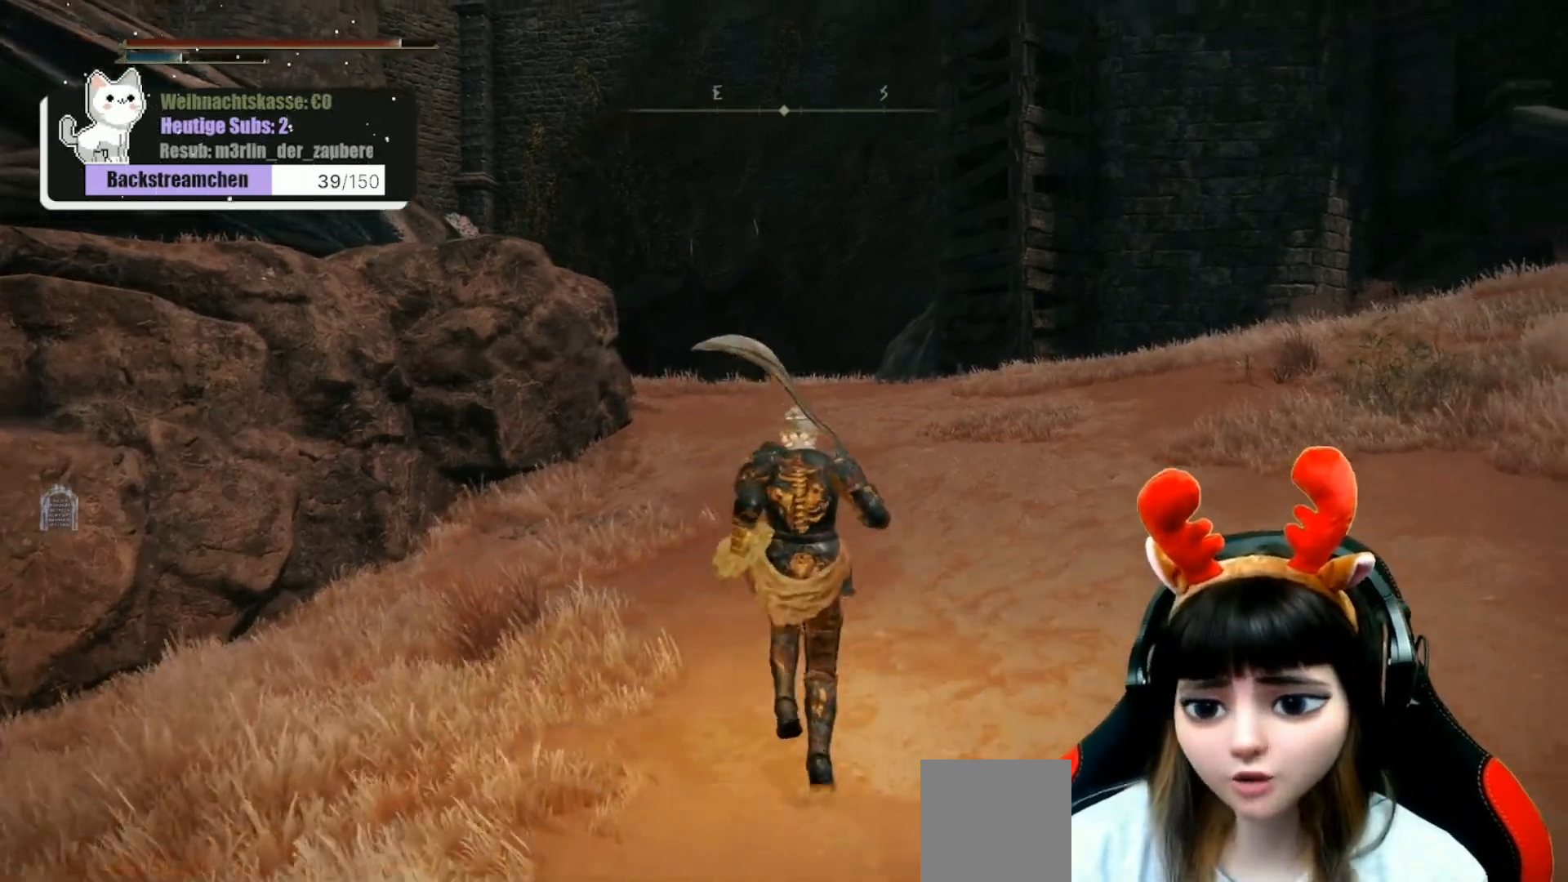
{"buttons": [], "left_stick": "up", "right_stick": "center", "events": []}
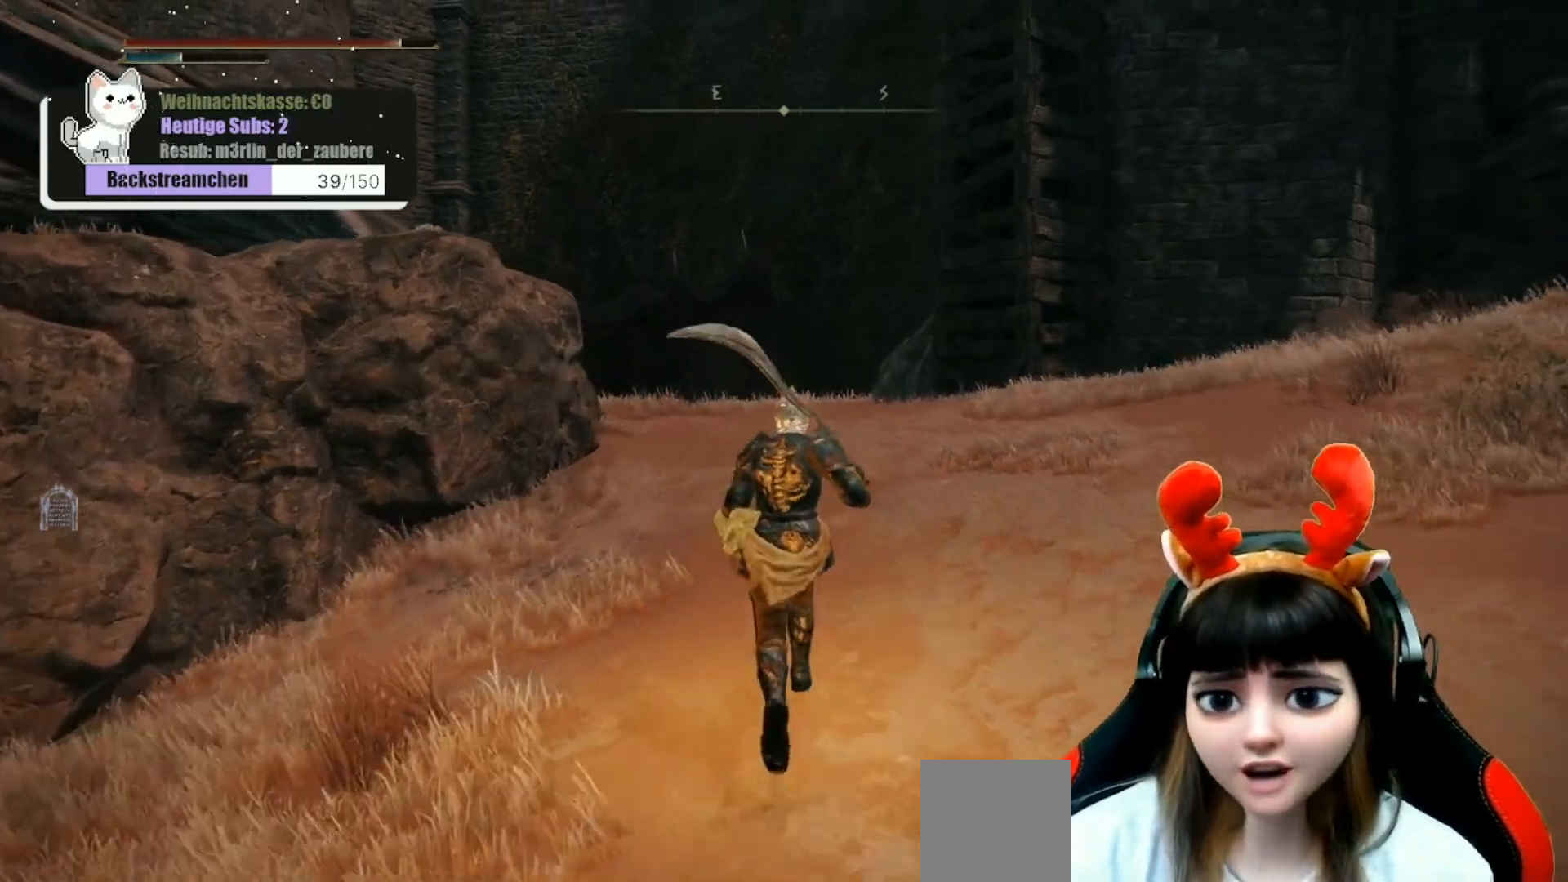
{"buttons": [], "left_stick": "up", "right_stick": "center", "events": []}
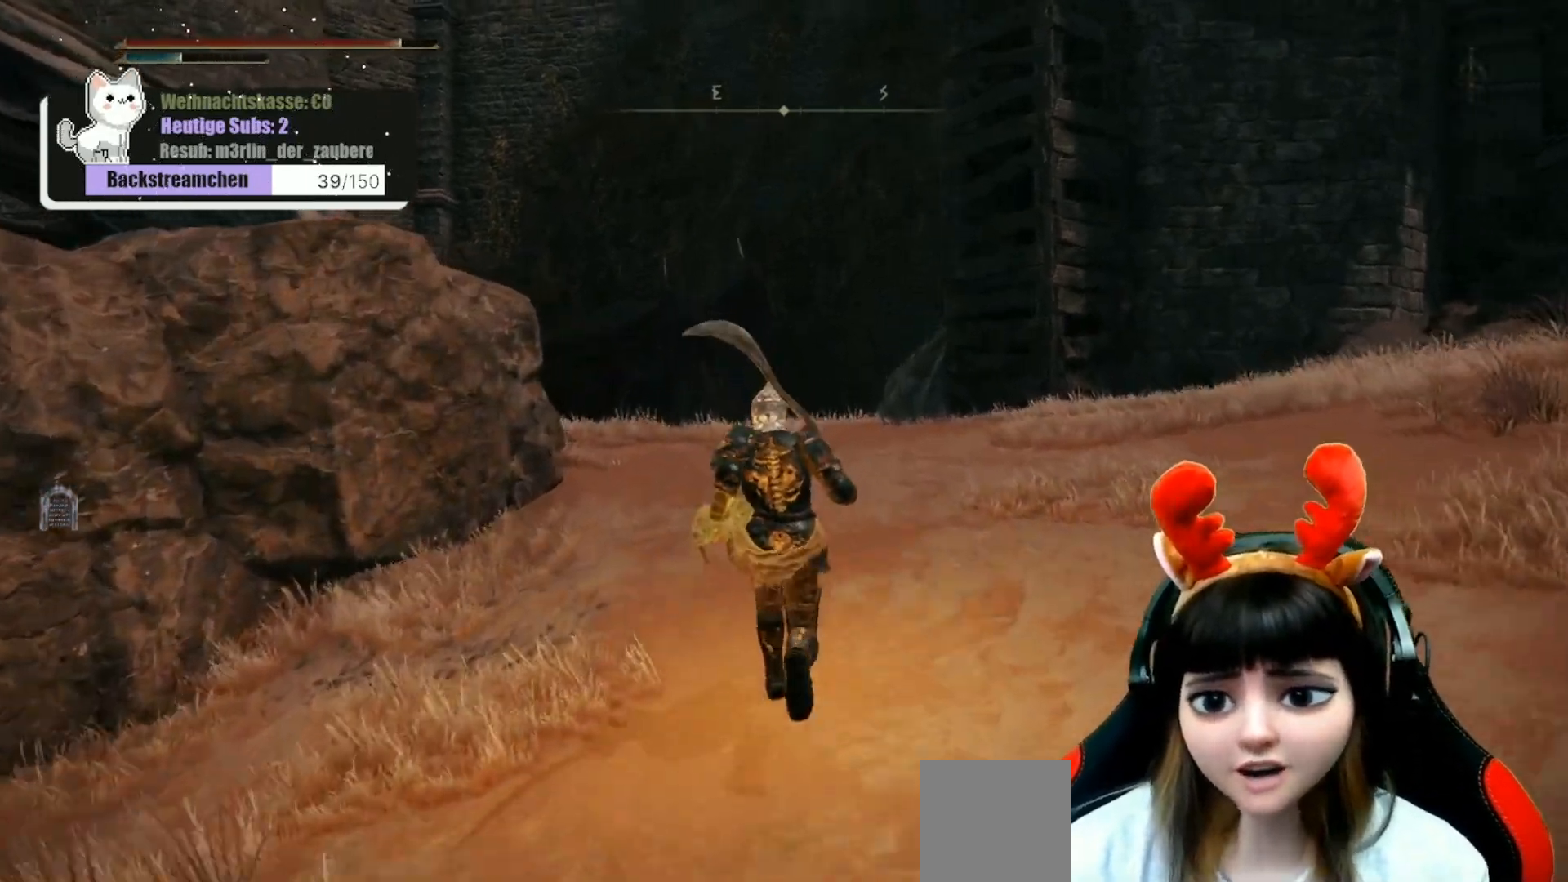
{"buttons": [], "left_stick": "up", "right_stick": "down-left", "events": [[117, "right_stick", "left"], [283, "right_stick", "center"], [483, "right_stick", "down-left"]]}
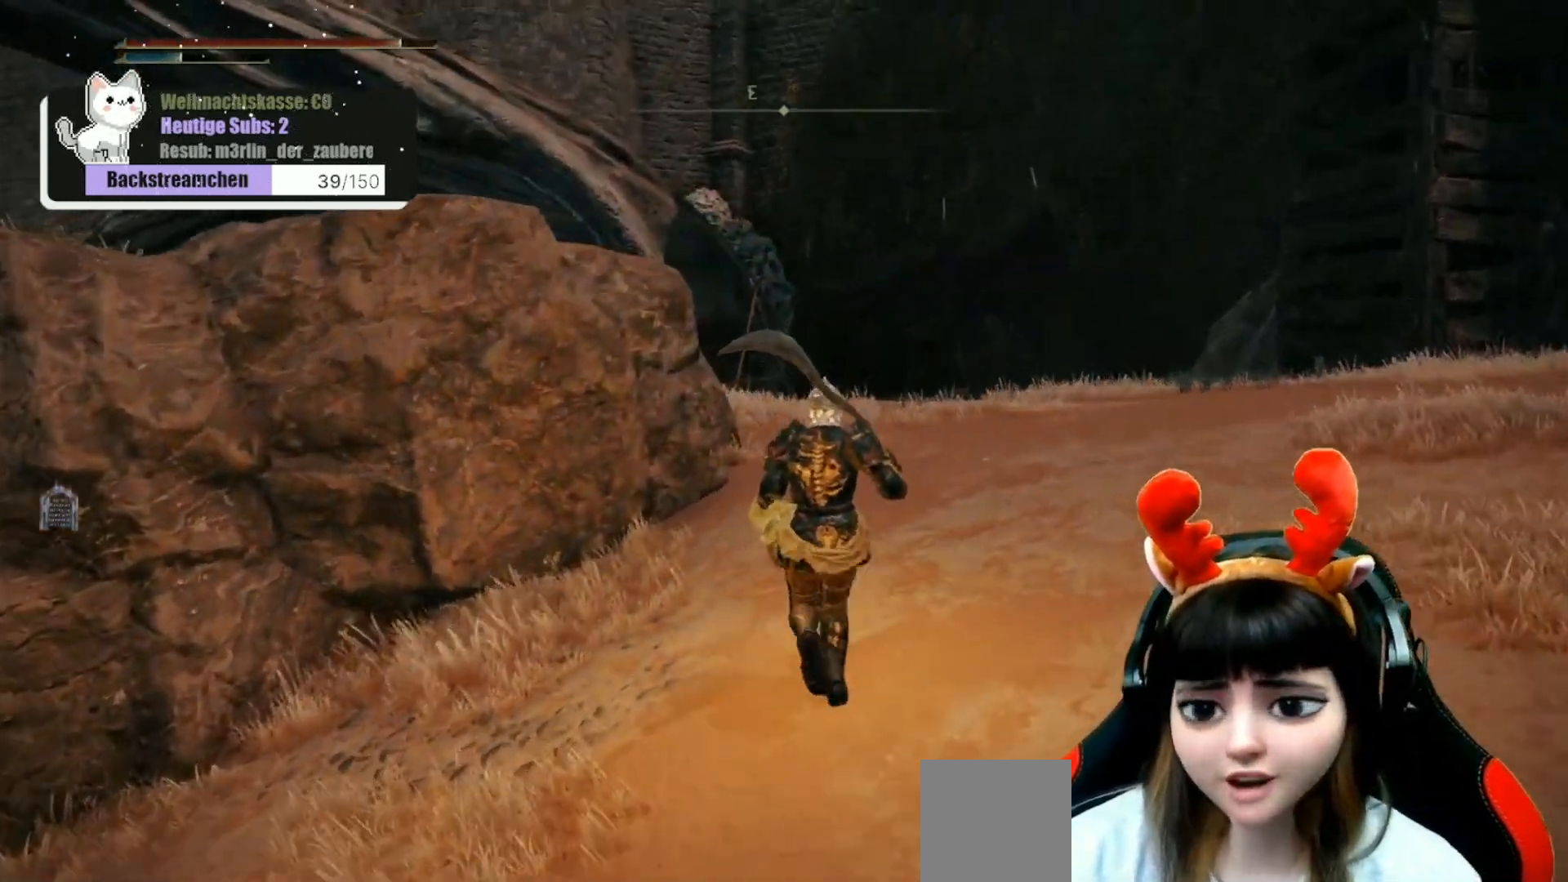
{"buttons": [], "left_stick": "up", "right_stick": "down-left", "events": [[150, "right_stick", "center"], [450, "right_stick", "down-left"]]}
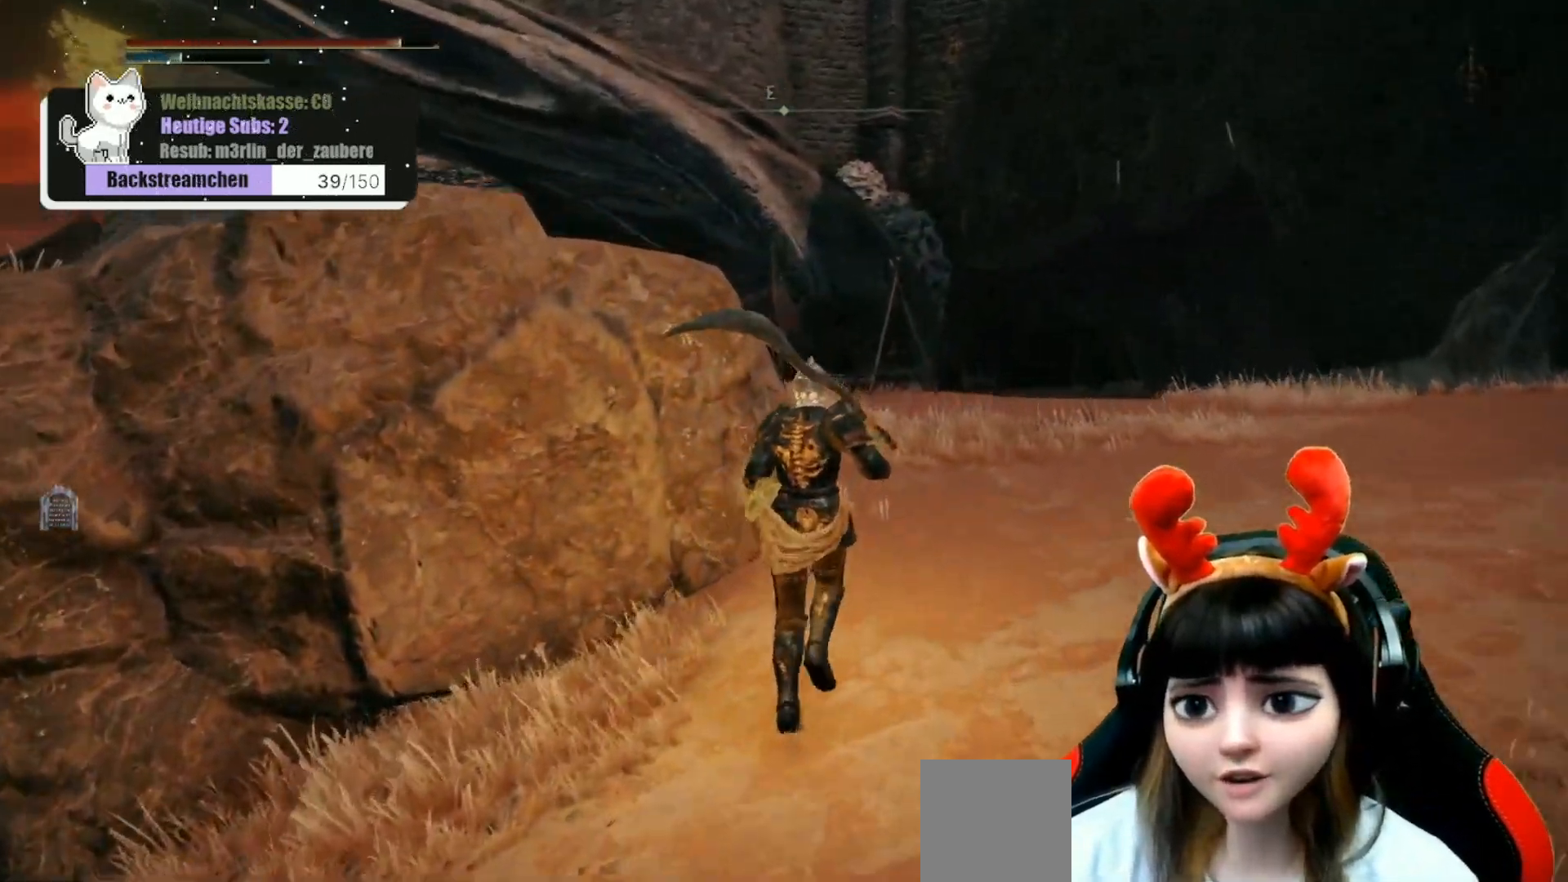
{"buttons": [], "left_stick": "up-right", "right_stick": "down-left", "events": [[133, "right_stick", "center"], [350, "left_stick", "up-right"], [433, "right_stick", "down-left"]]}
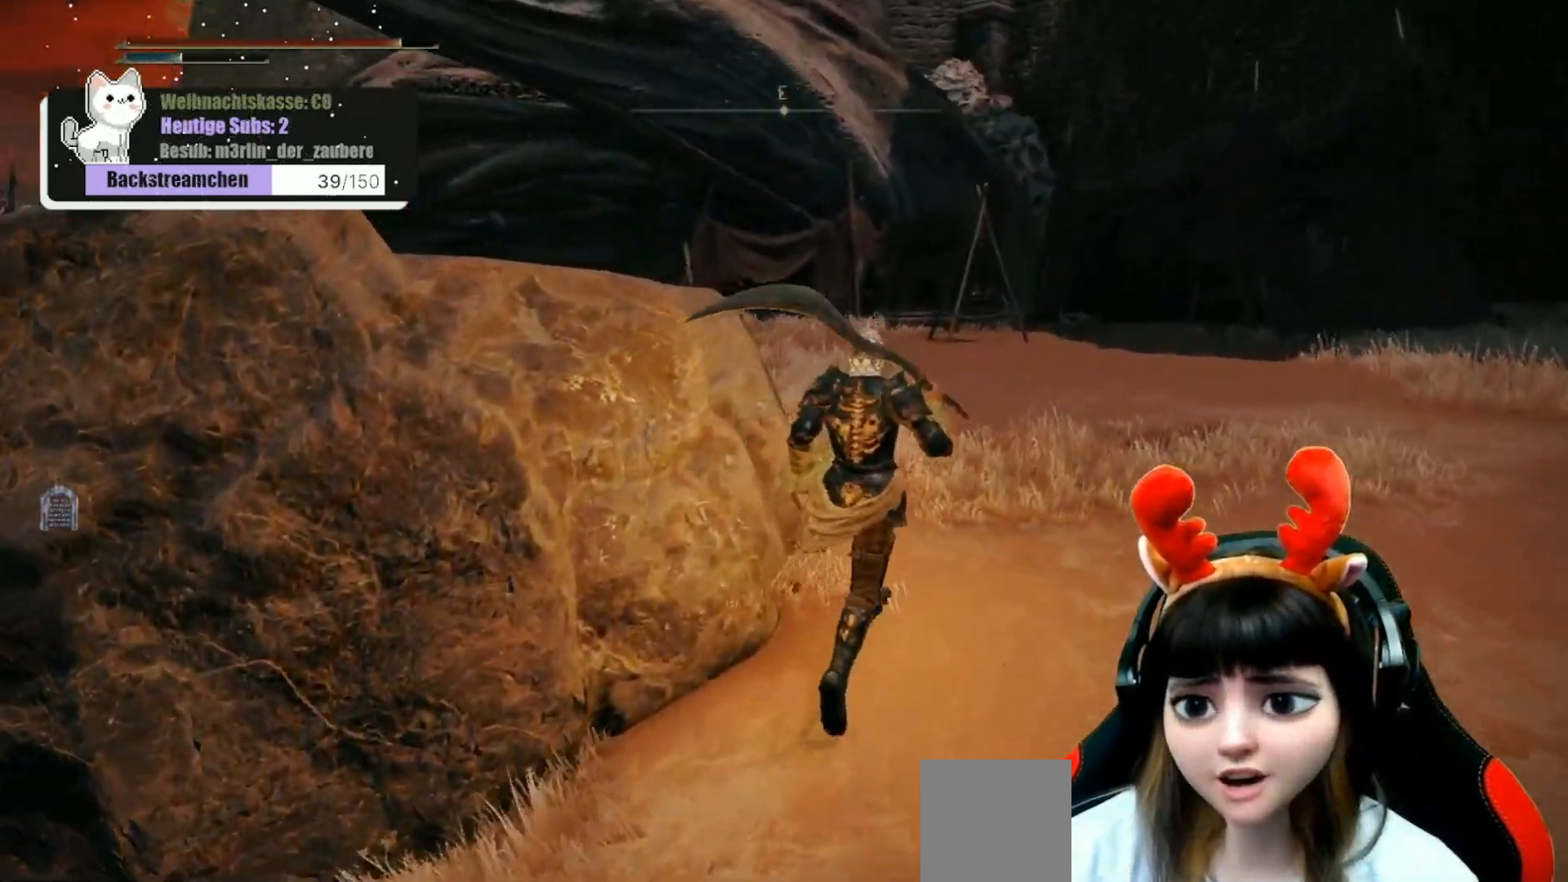
{"buttons": [], "left_stick": "up-right", "right_stick": "center", "events": [[300, "right_stick", "center"]]}
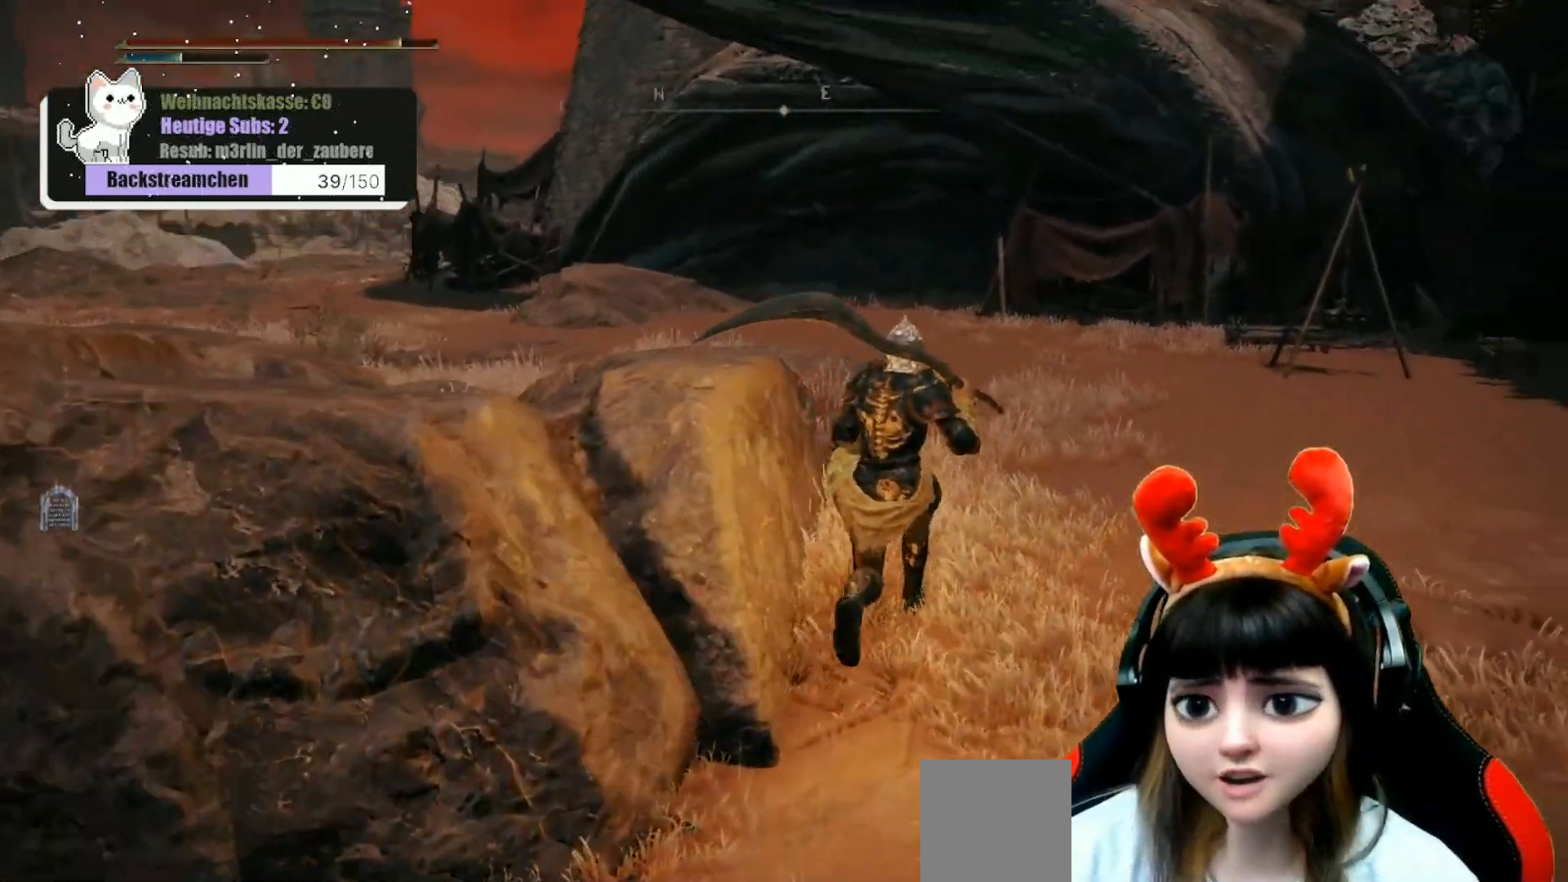
{"buttons": [], "left_stick": "up-right", "right_stick": "down-left", "events": [[233, "right_stick", "down-left"]]}
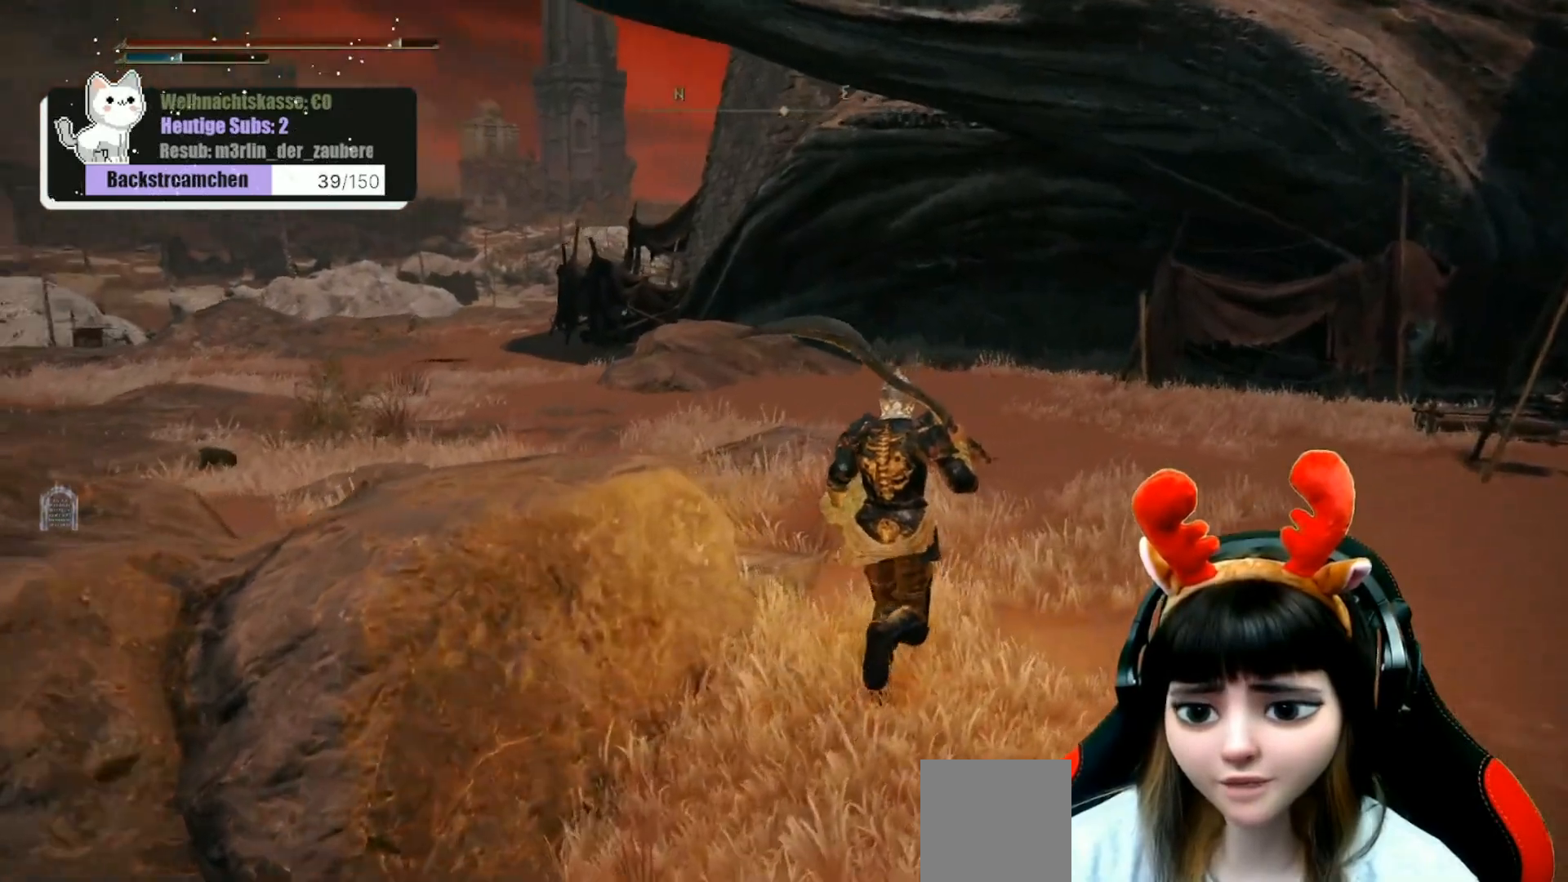
{"buttons": [], "left_stick": "up", "right_stick": "center", "events": [[50, "left_stick", "up"], [383, "right_stick", "center"]]}
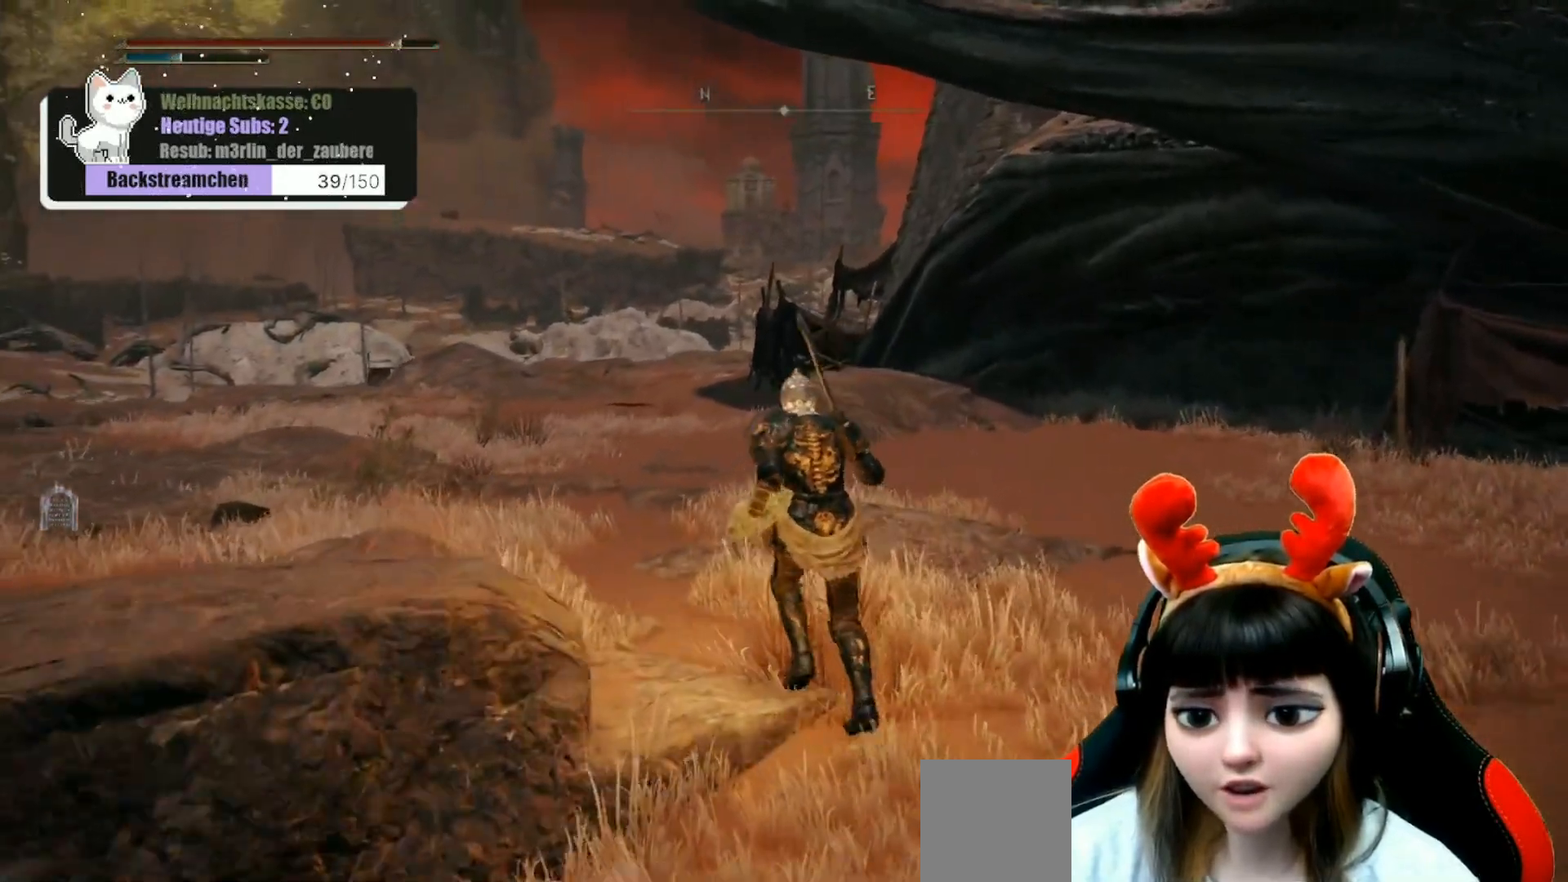
{"buttons": [], "left_stick": "up", "right_stick": "center", "events": []}
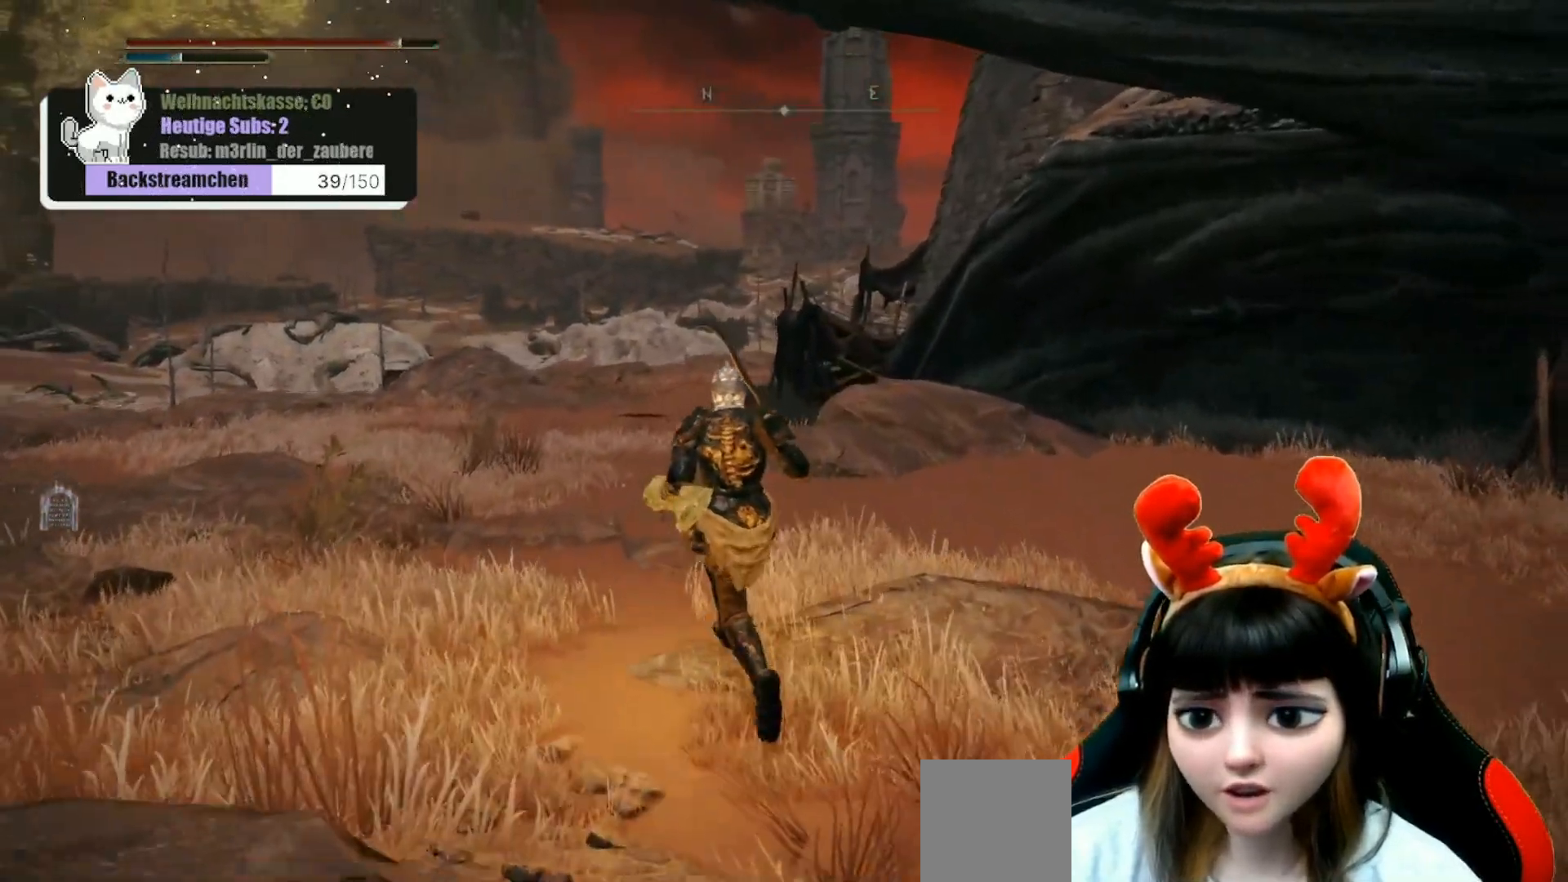
{"buttons": [], "left_stick": "up", "right_stick": "center", "events": []}
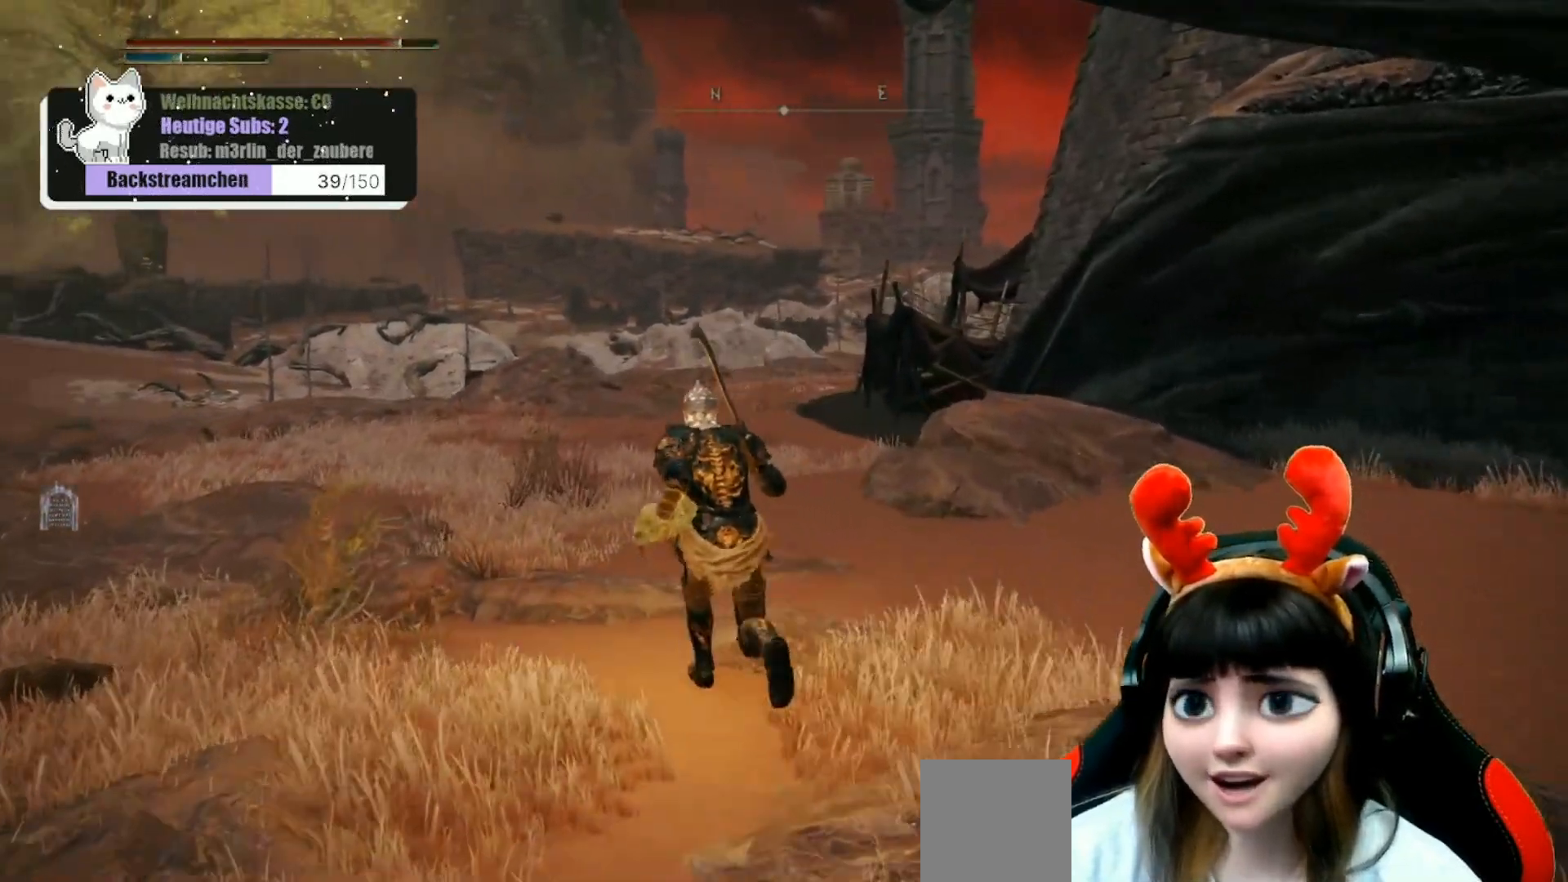
{"buttons": [], "left_stick": "up", "right_stick": "center", "events": []}
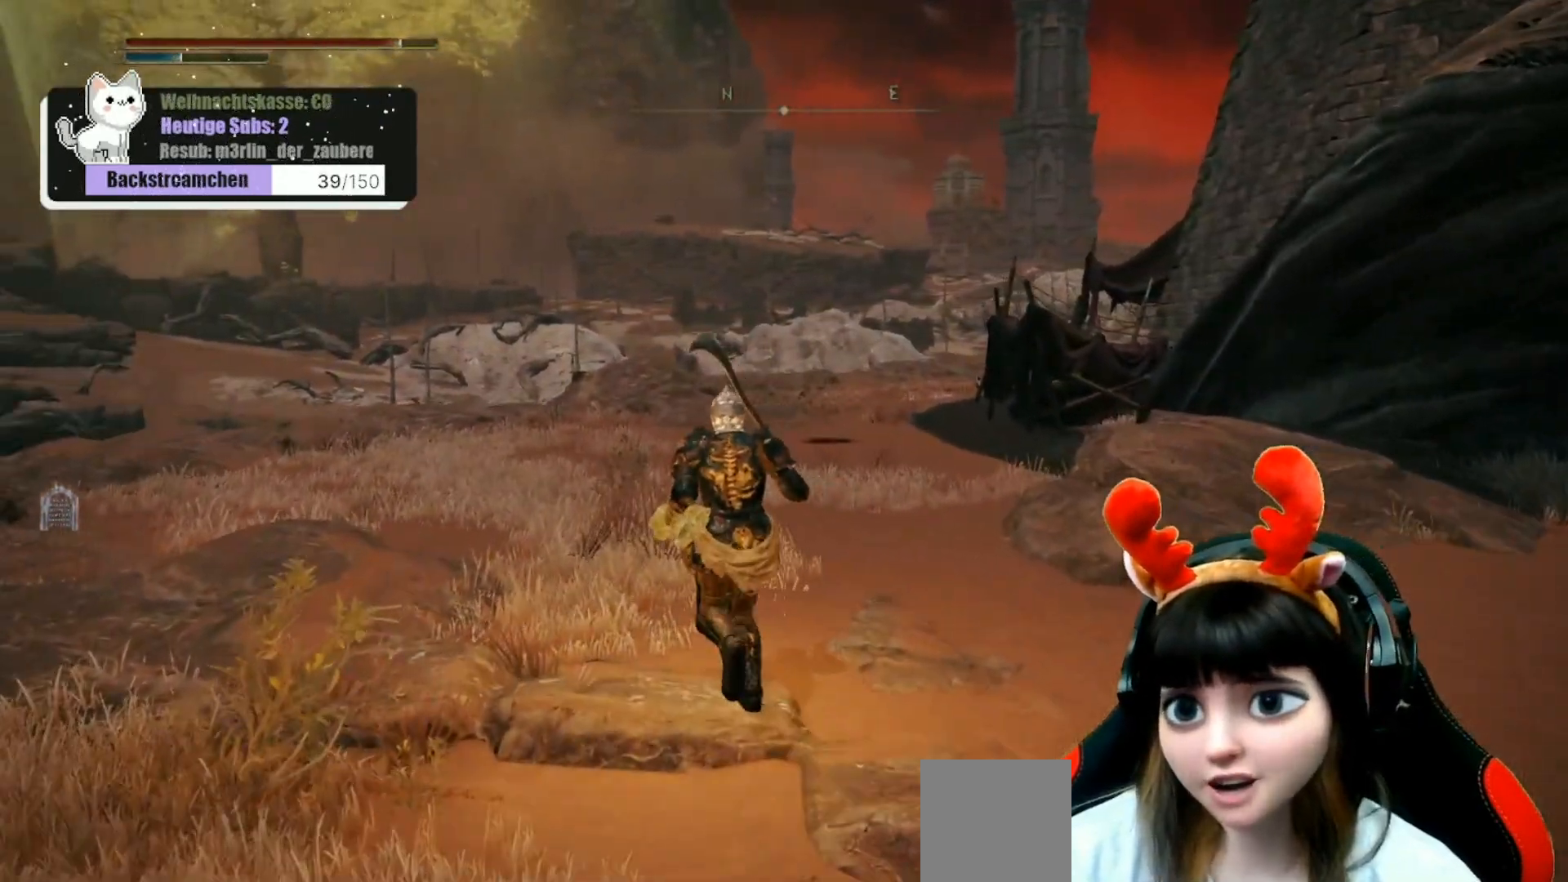
{"buttons": [], "left_stick": "up", "right_stick": "center", "events": [[33, "right_stick", "down-right"], [367, "right_stick", "center"]]}
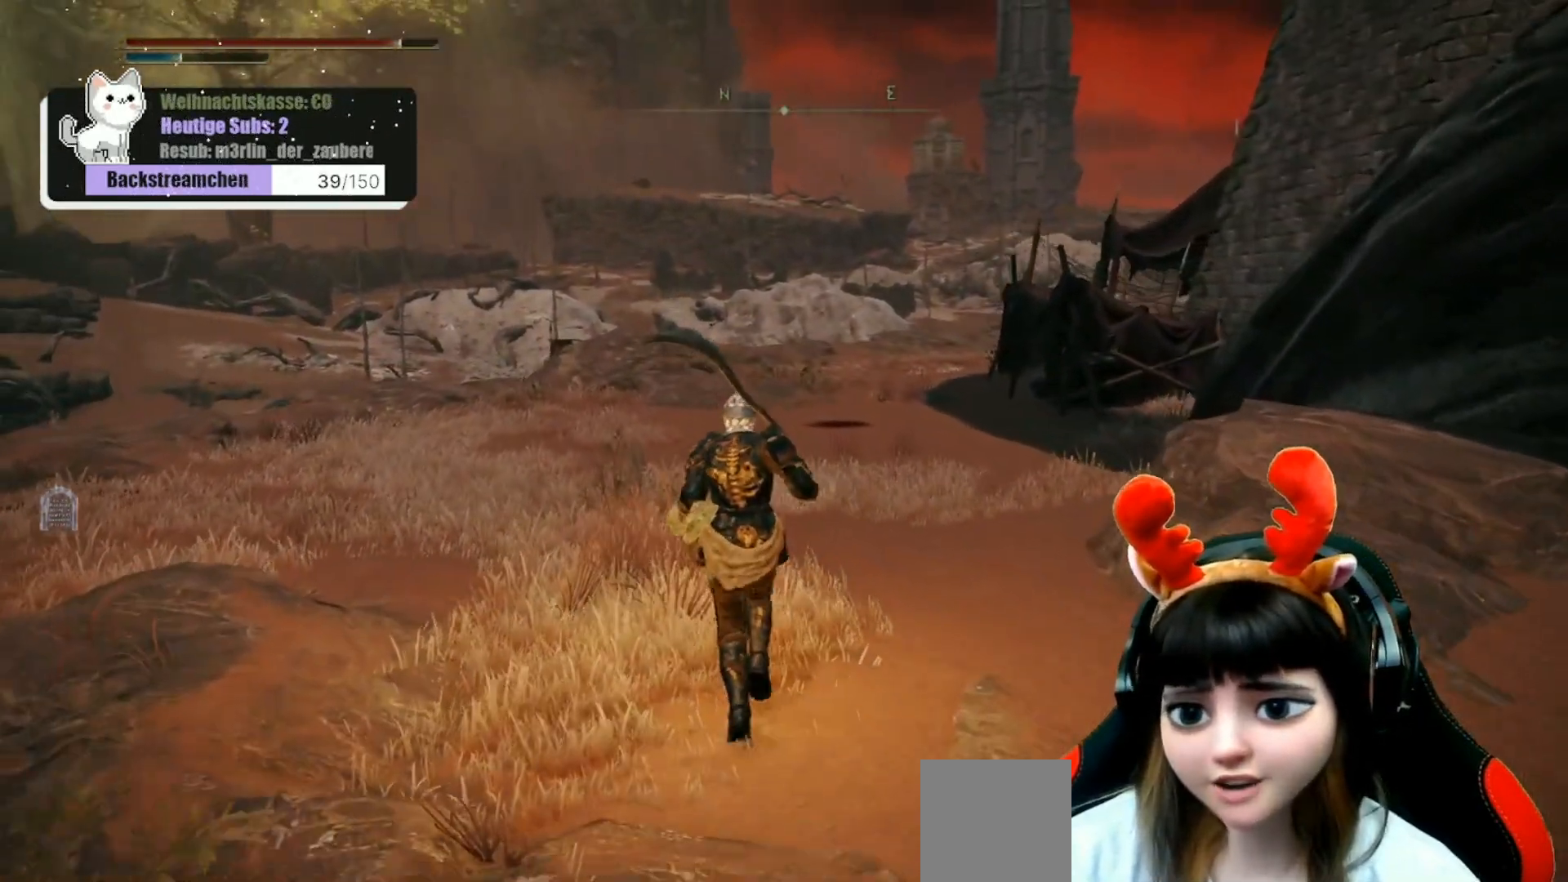
{"buttons": [], "left_stick": "up", "right_stick": "center", "events": [[200, "right_stick", "down-right"], [400, "right_stick", "center"]]}
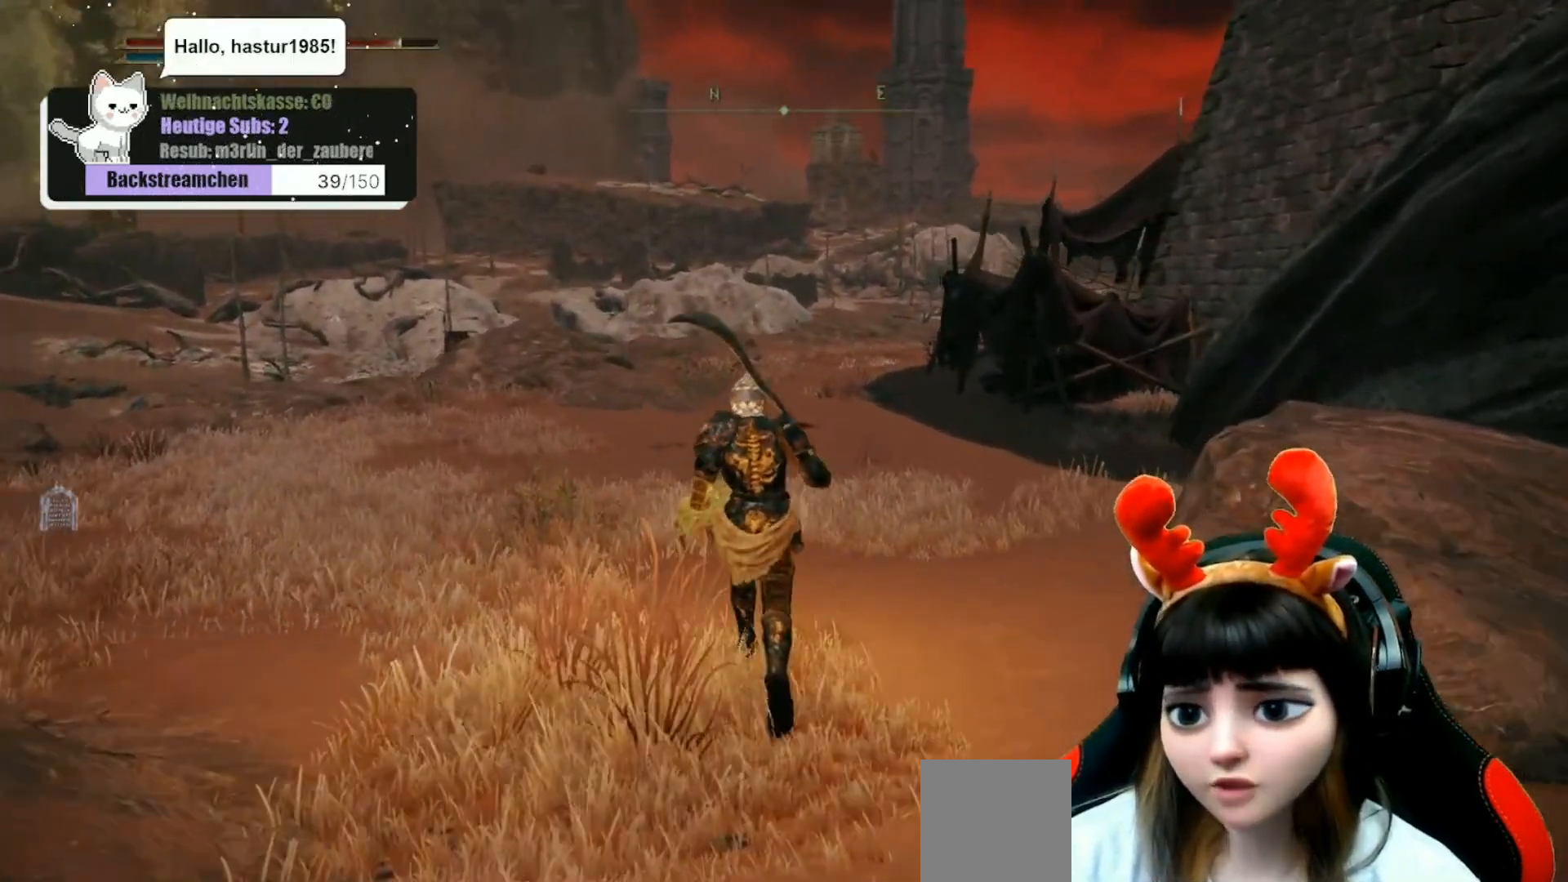
{"buttons": [], "left_stick": "up", "right_stick": "down-right", "events": [[450, "right_stick", "down-right"]]}
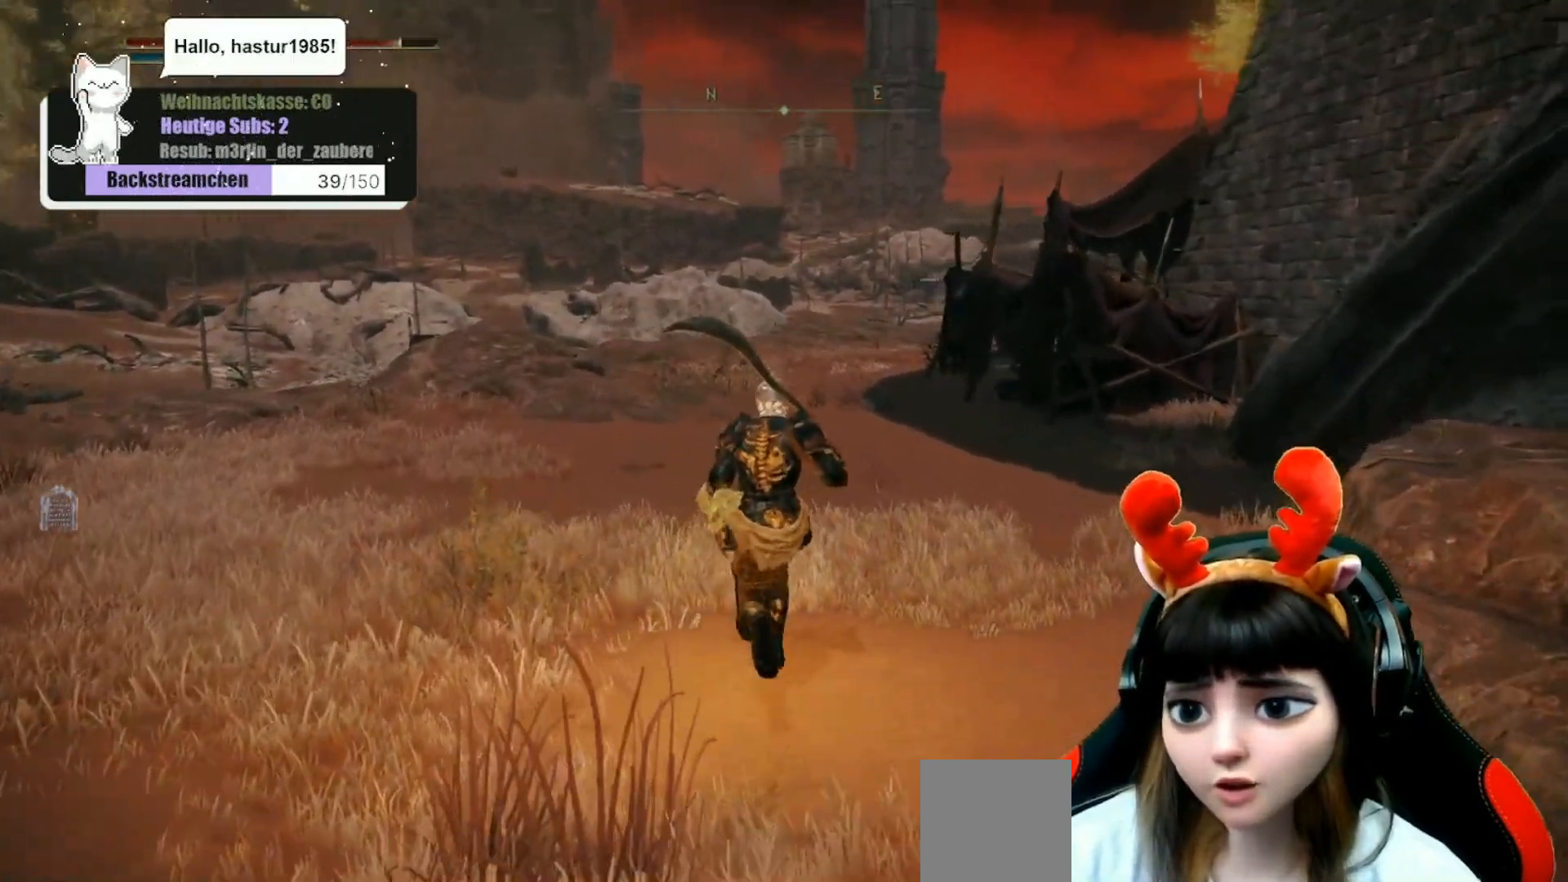
{"buttons": [], "left_stick": "up", "right_stick": "down-right", "events": []}
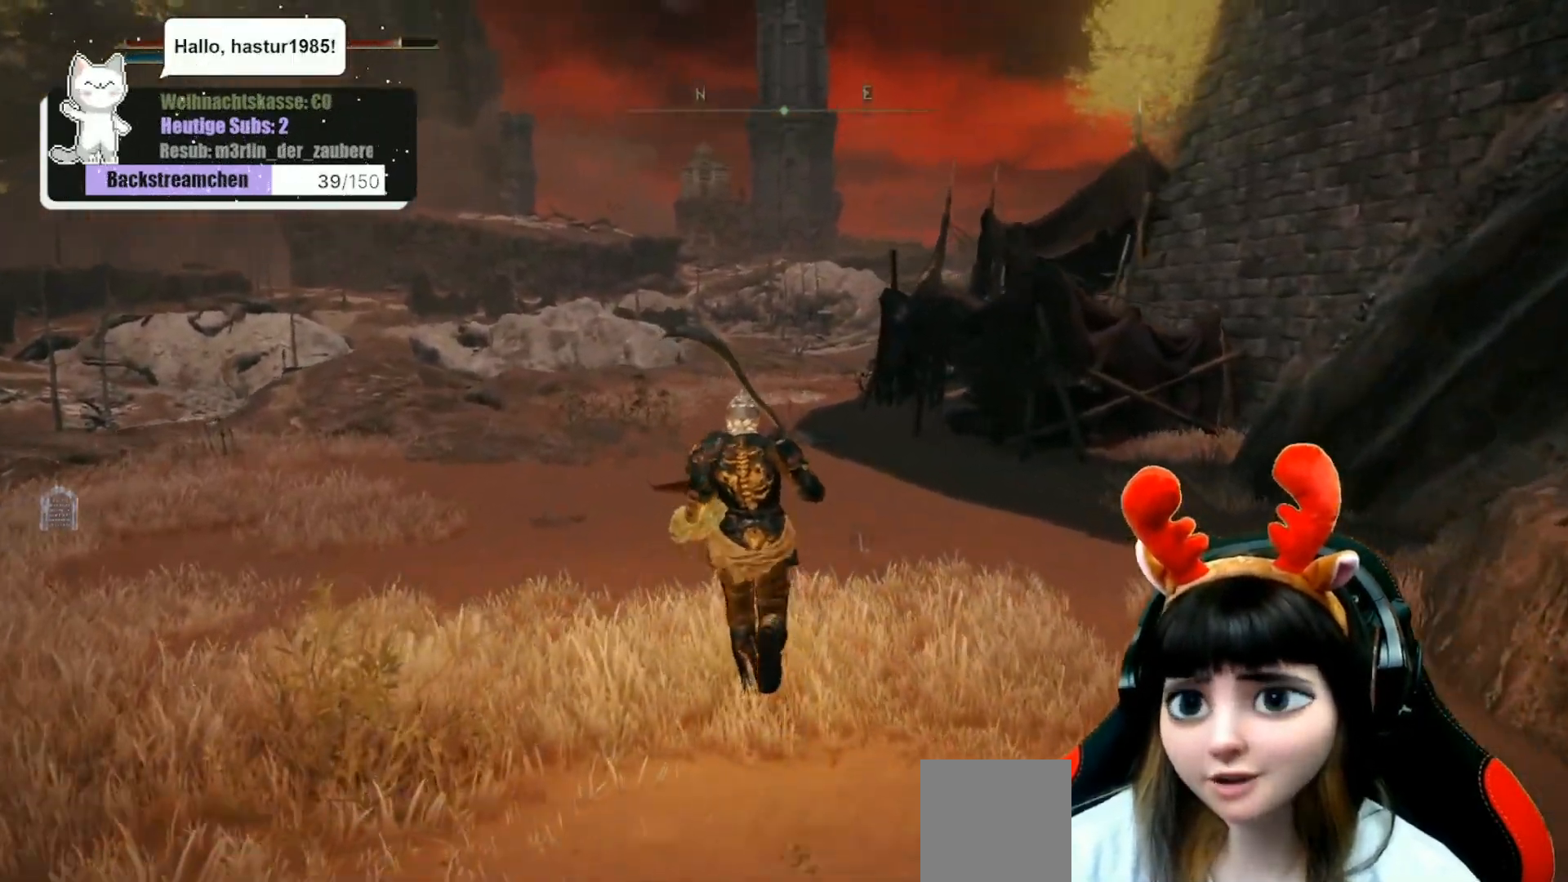
{"buttons": [], "left_stick": "up", "right_stick": "down-right", "events": []}
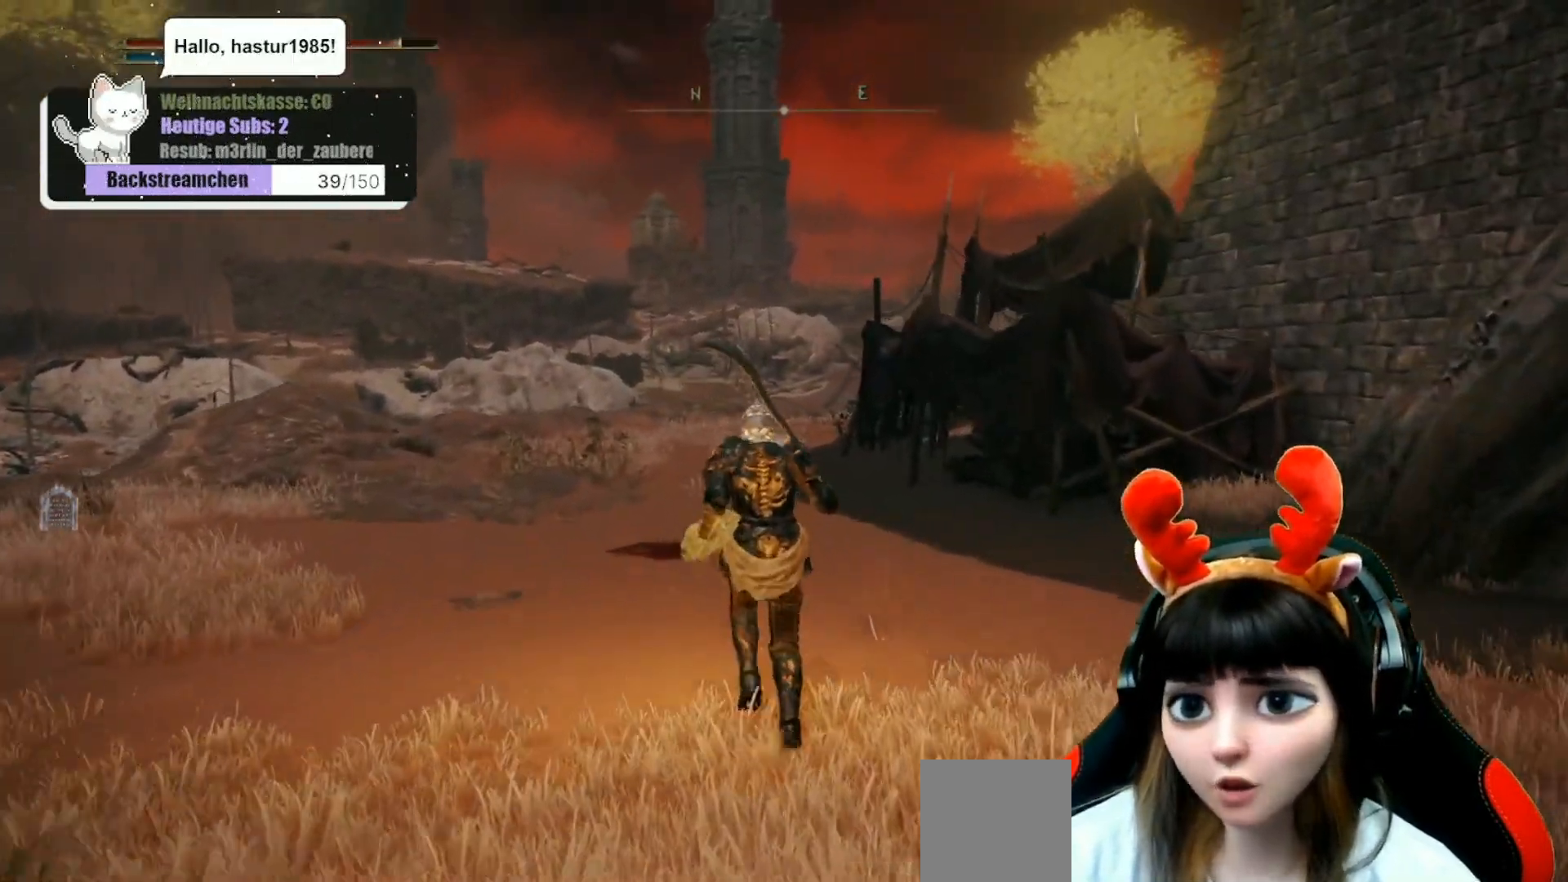
{"buttons": [], "left_stick": "up", "right_stick": "down-right", "events": []}
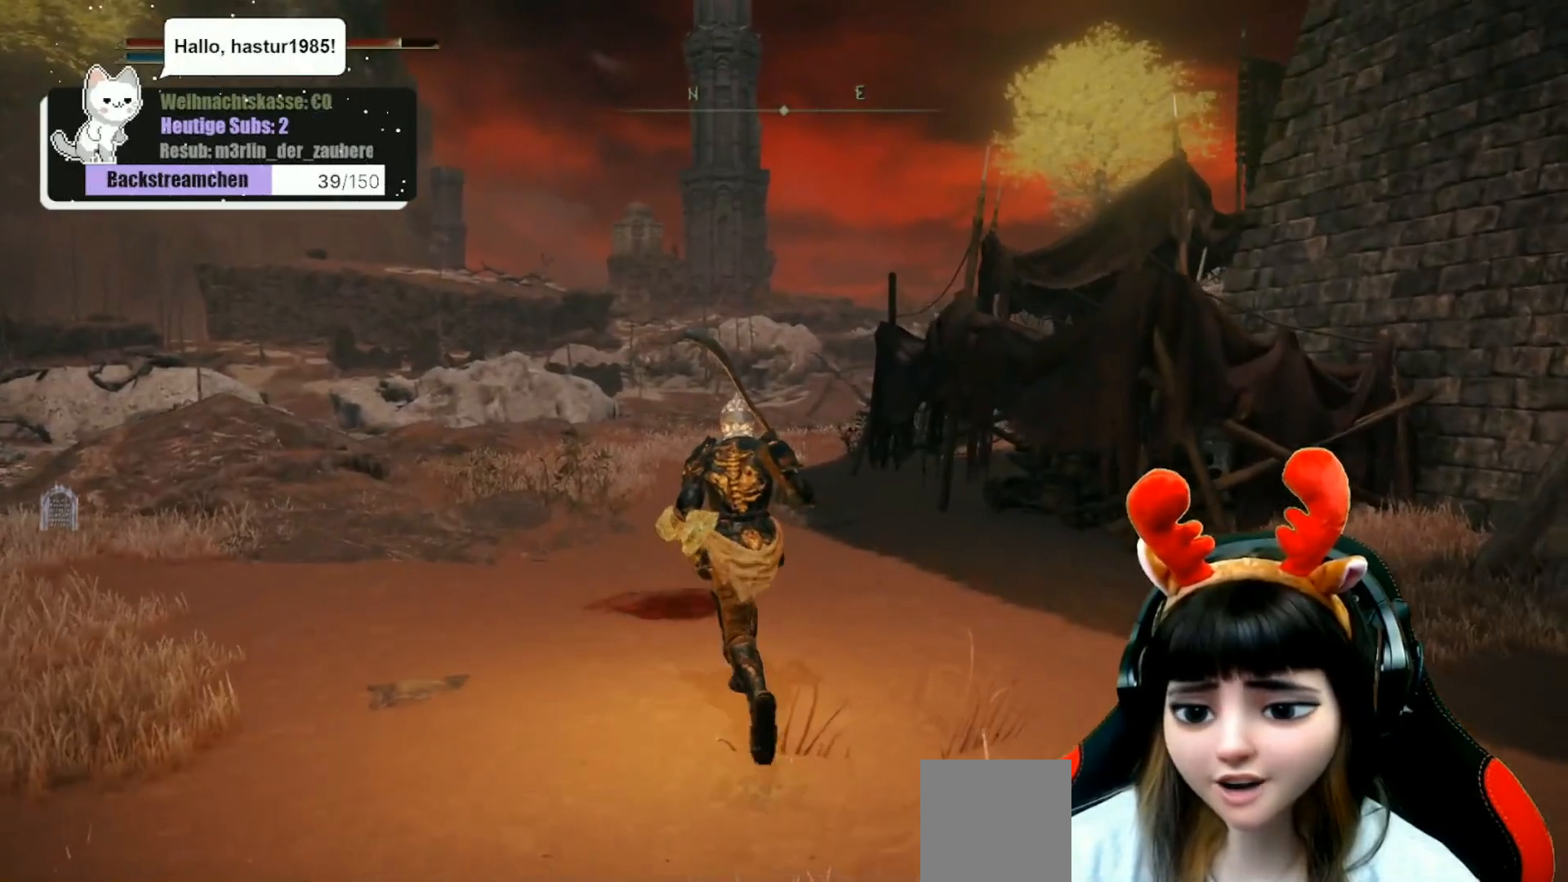
{"buttons": [], "left_stick": "up-left", "right_stick": "down-right", "events": [[417, "left_stick", "up-left"]]}
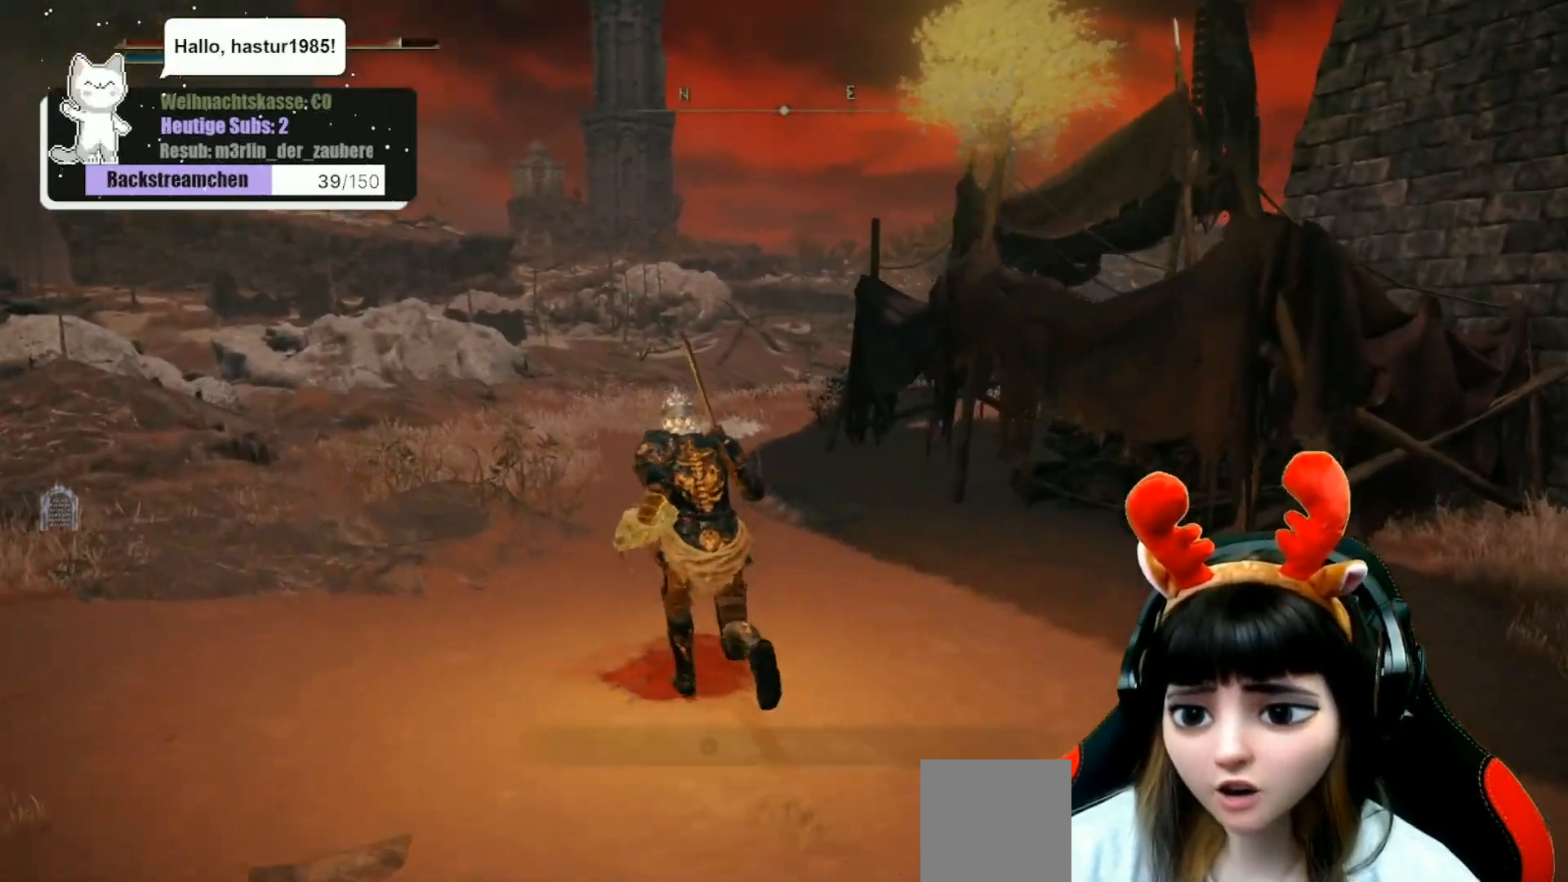
{"buttons": [], "left_stick": "up-left", "right_stick": "down-right", "events": []}
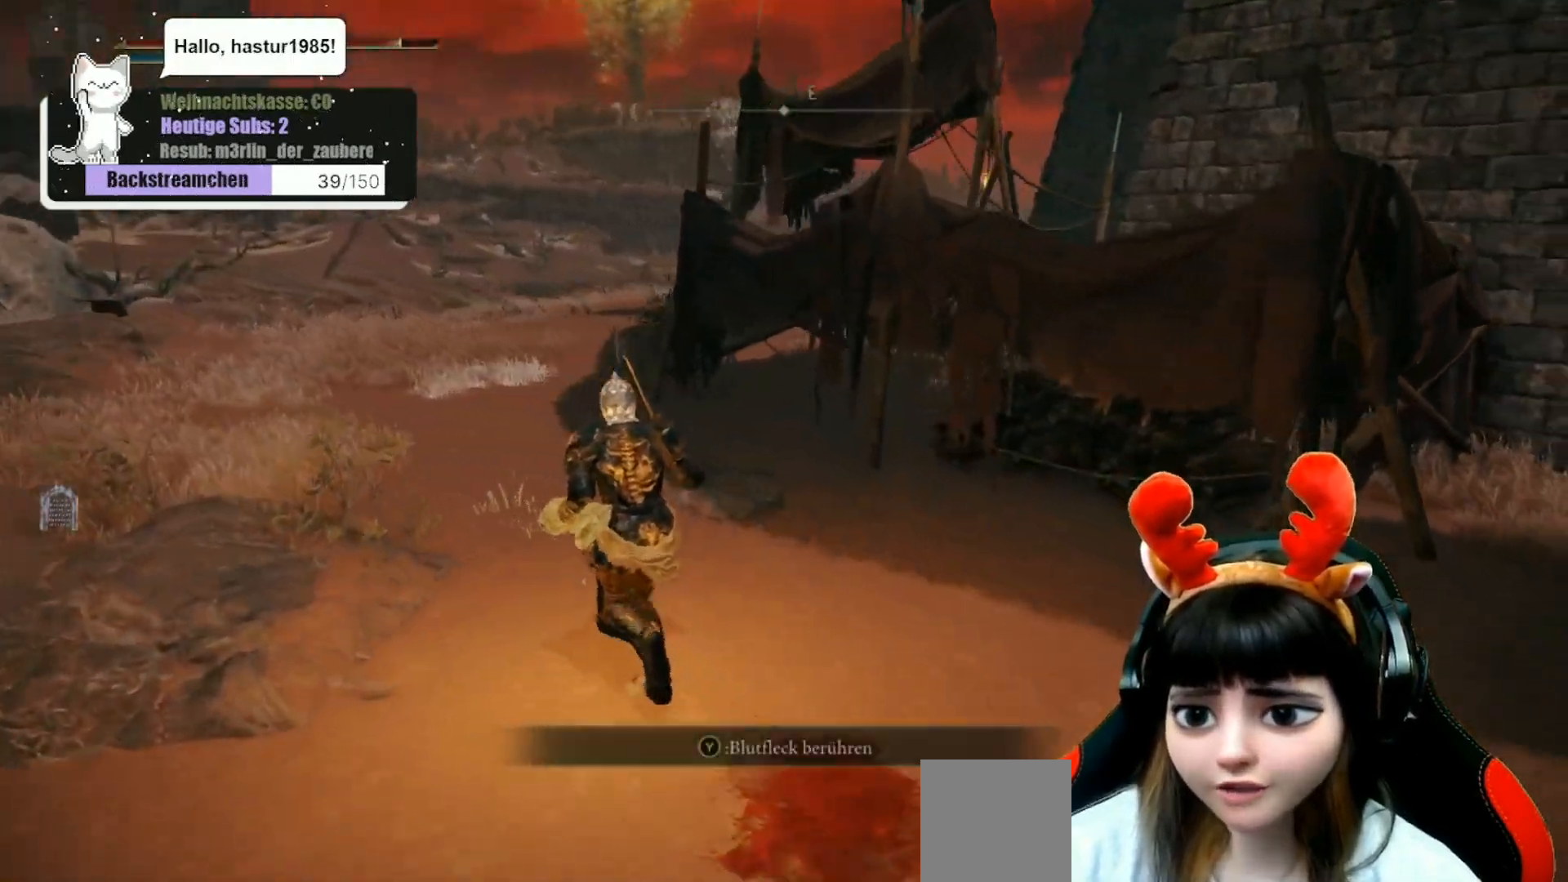
{"buttons": [], "left_stick": "up-left", "right_stick": "down-right", "events": []}
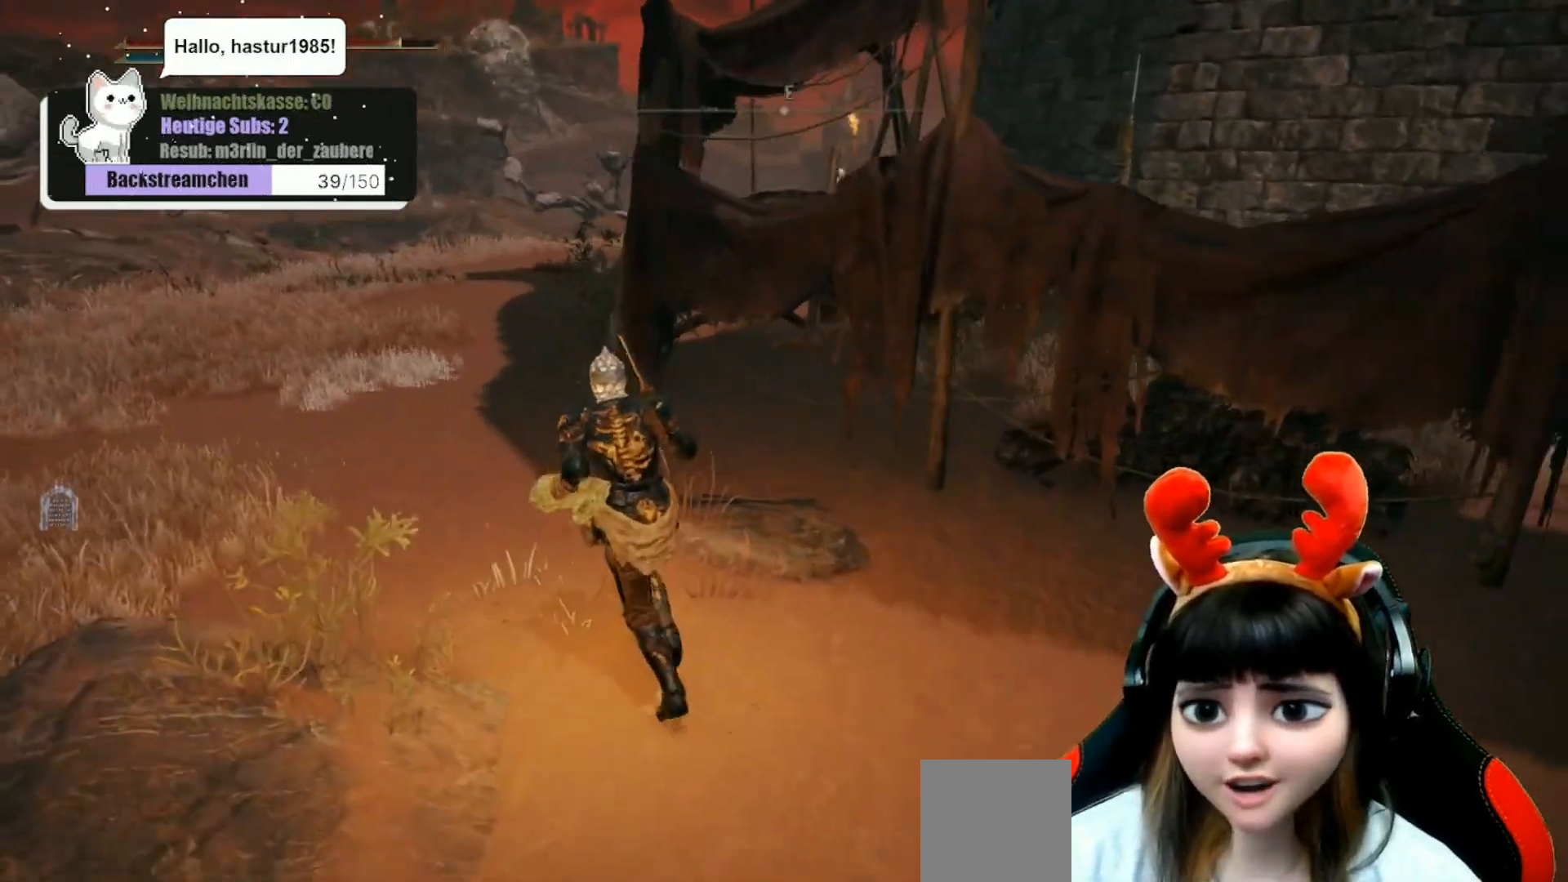
{"buttons": [], "left_stick": "up-left", "right_stick": "right", "events": [[217, "right_stick", "center"], [417, "right_stick", "right"]]}
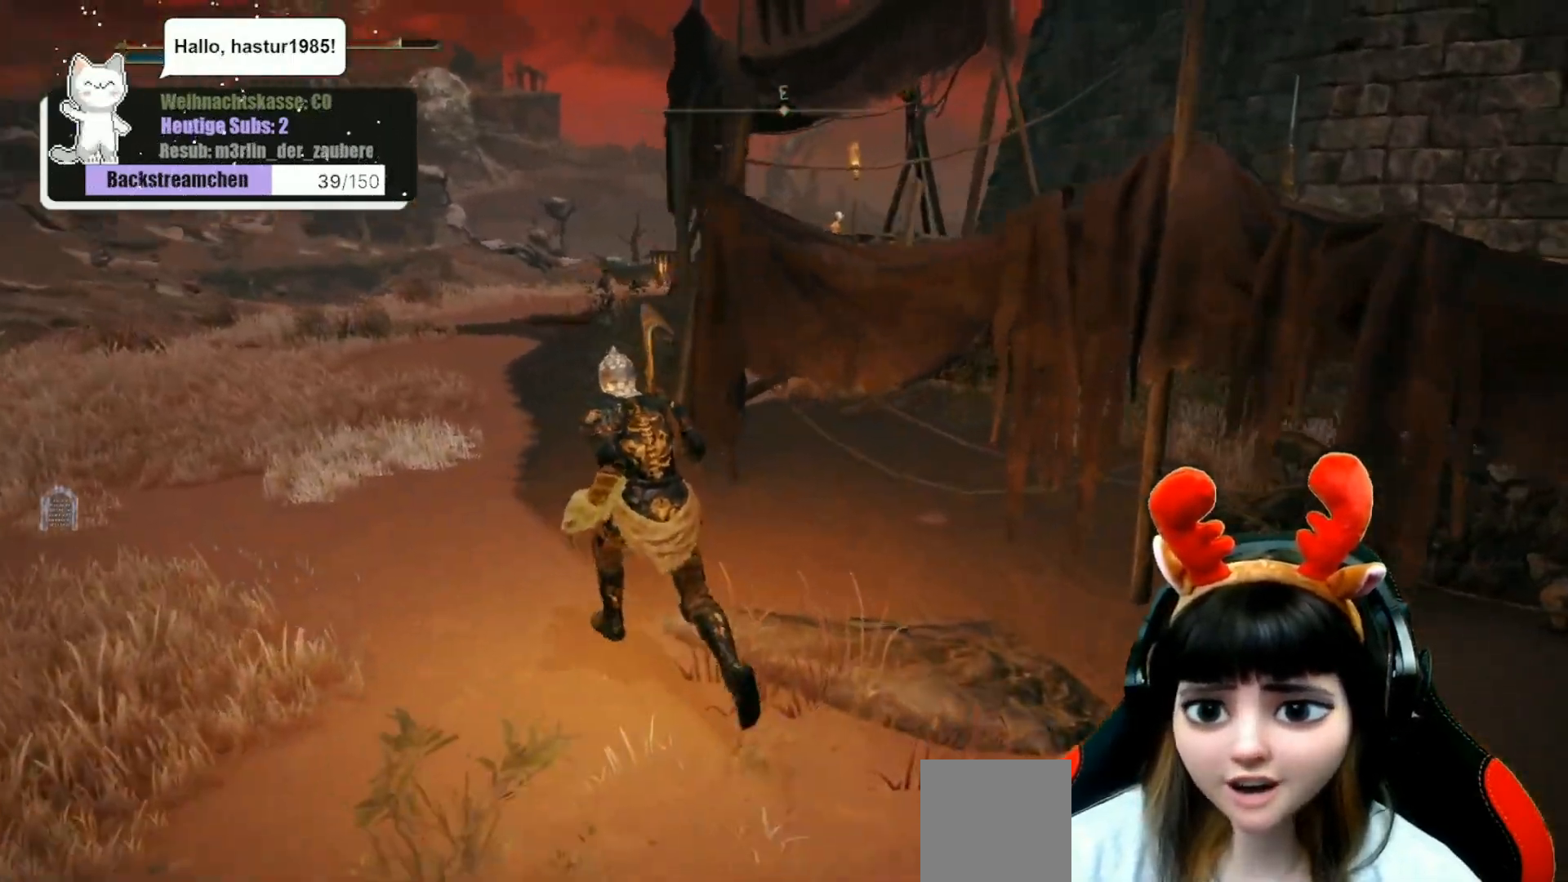
{"buttons": [], "left_stick": "up-left", "right_stick": "right", "events": []}
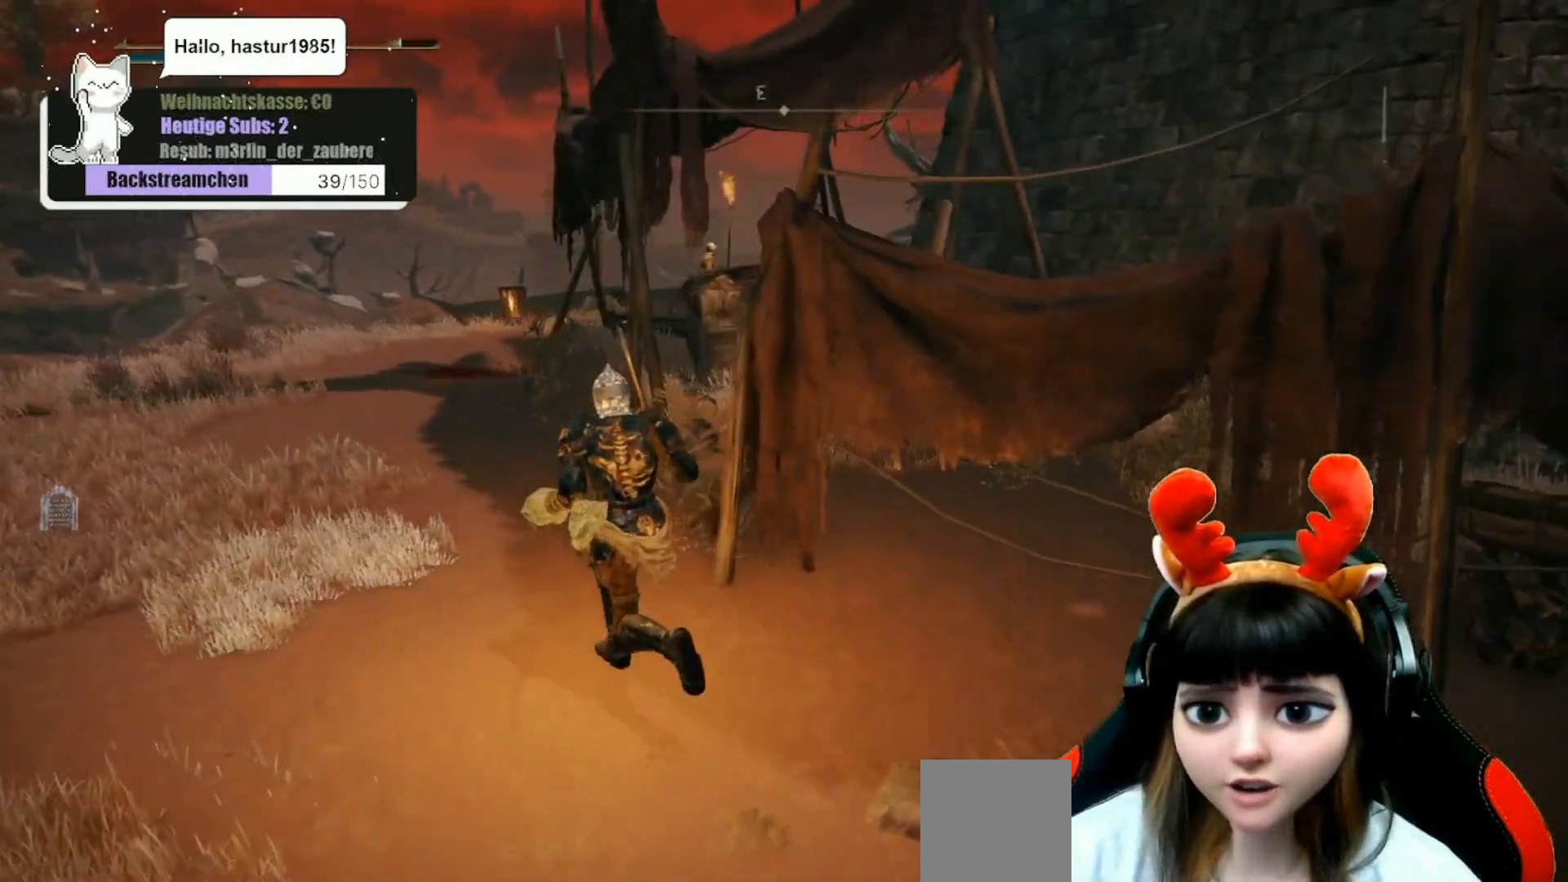
{"buttons": [], "left_stick": "up-left", "right_stick": "right", "events": []}
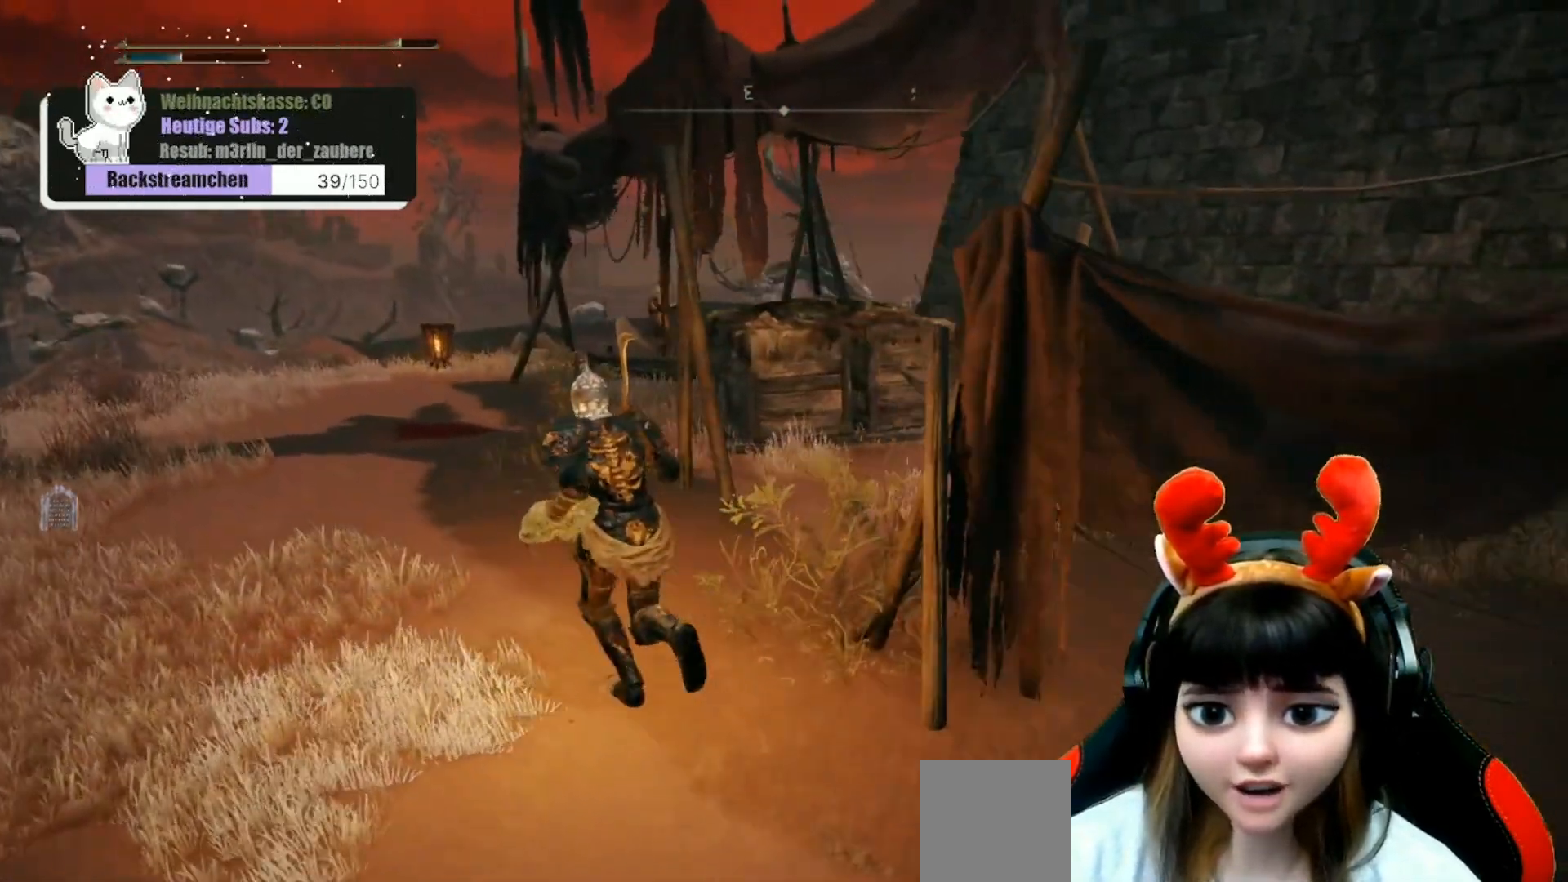
{"buttons": [], "left_stick": "up-left", "right_stick": "right", "events": []}
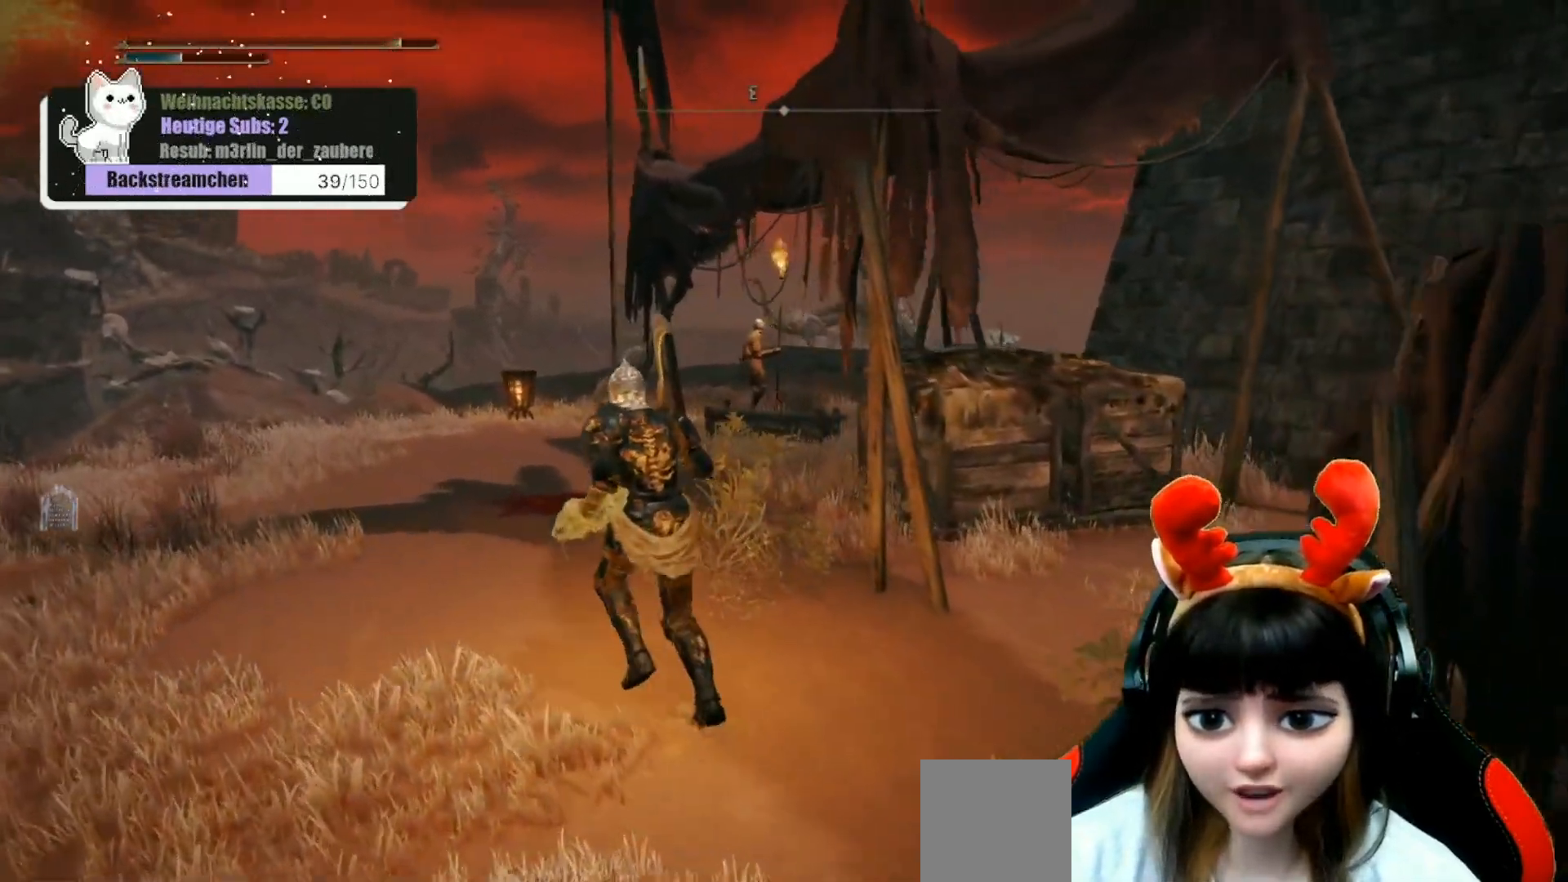
{"buttons": [], "left_stick": "up-left", "right_stick": "center", "events": [[50, "R3", "down"], [133, "R3", "up"], [233, "right_stick", "center"], [350, "L3", "down"], [467, "L3", "up"]]}
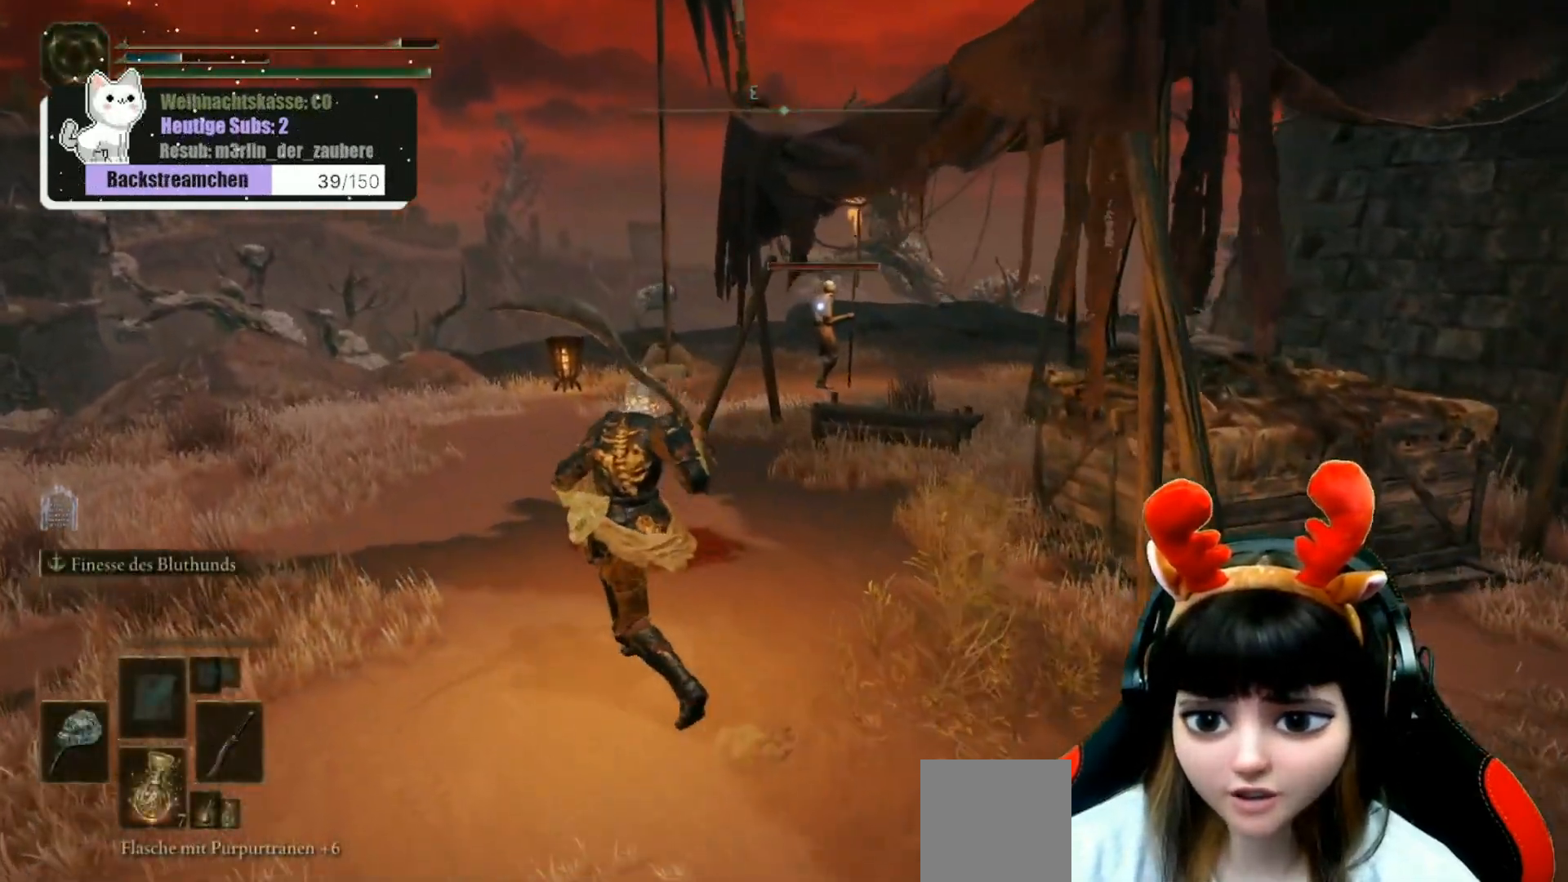
{"buttons": [], "left_stick": "up-left", "right_stick": "center", "events": []}
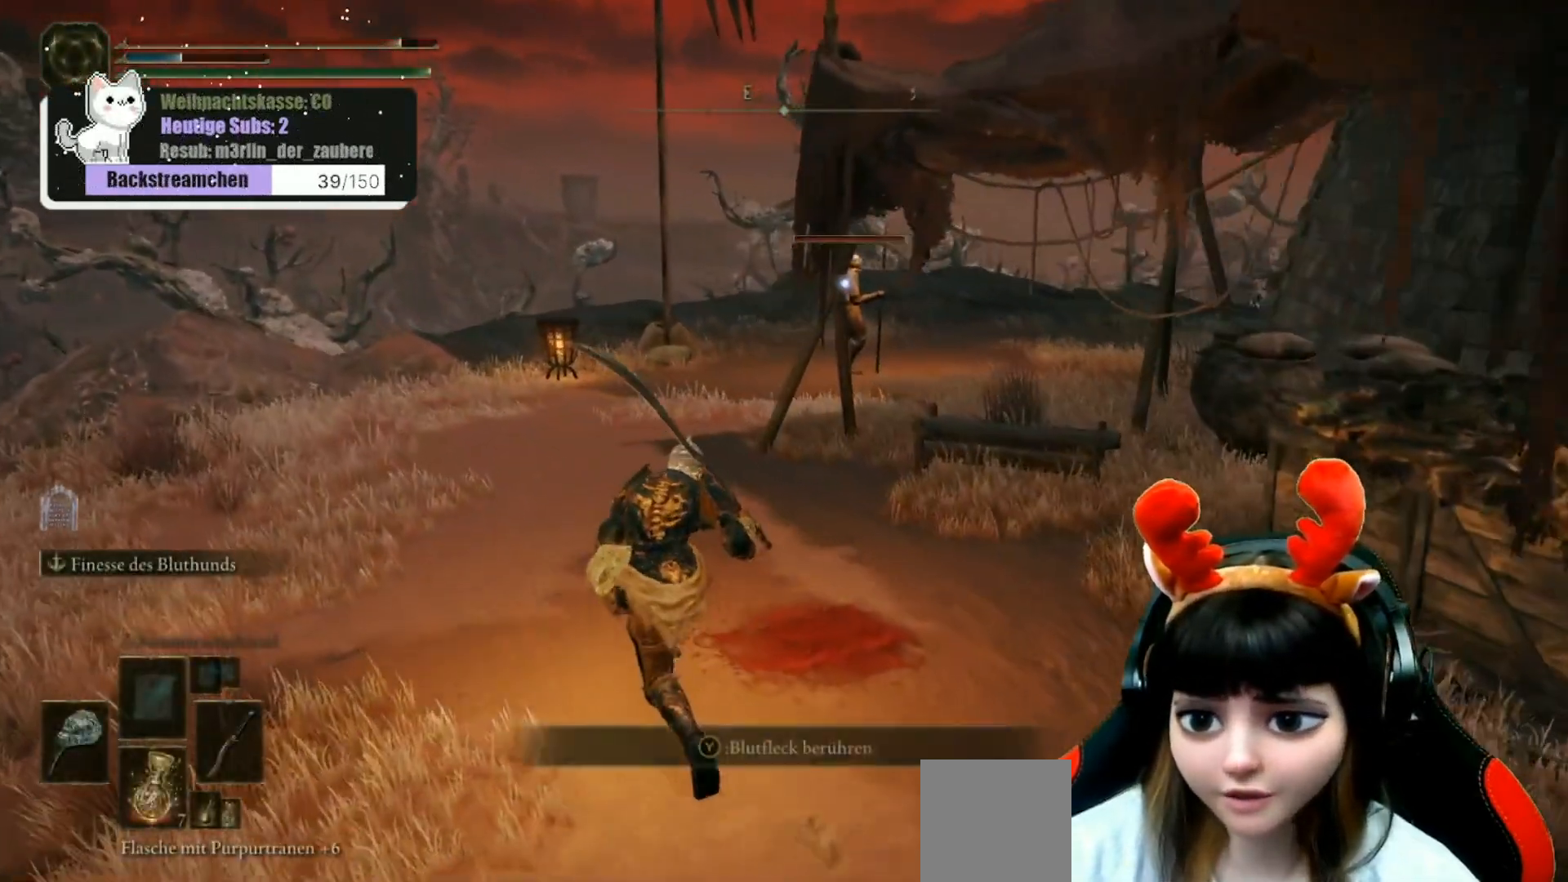
{"buttons": [], "left_stick": "up", "right_stick": "center", "events": [[500, "left_stick", "up"]]}